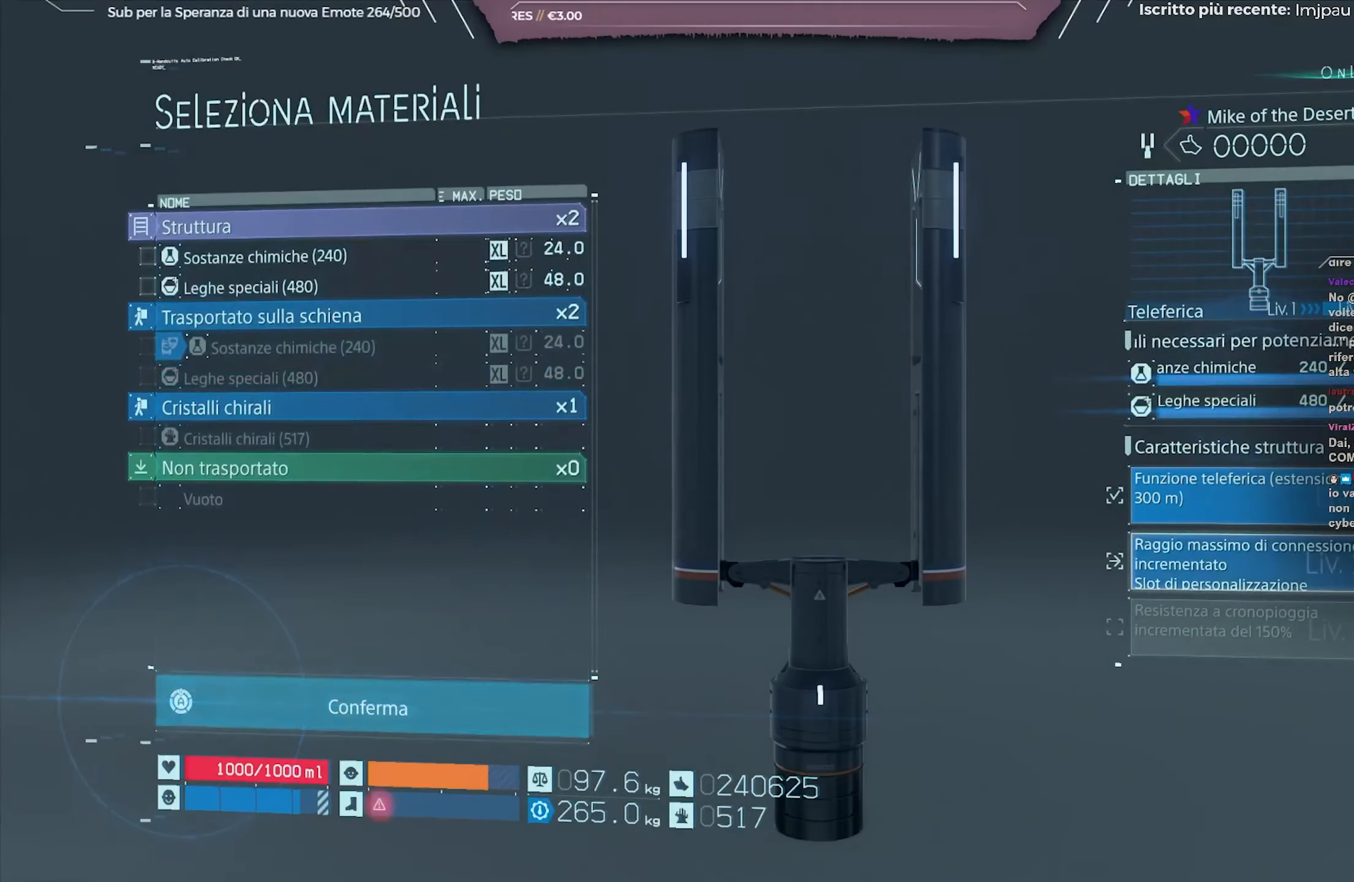
Gameplay with a controller (Xbox layout); each line is a JSON object with the inputs held at the frame after it. "events" lists button and stick changes between this image and that frame as [ms after this image, input, new state], when the widget could be followed in between.
{"buttons": [], "left_stick": "center", "right_stick": "center", "events": [[500, "A", "up"]]}
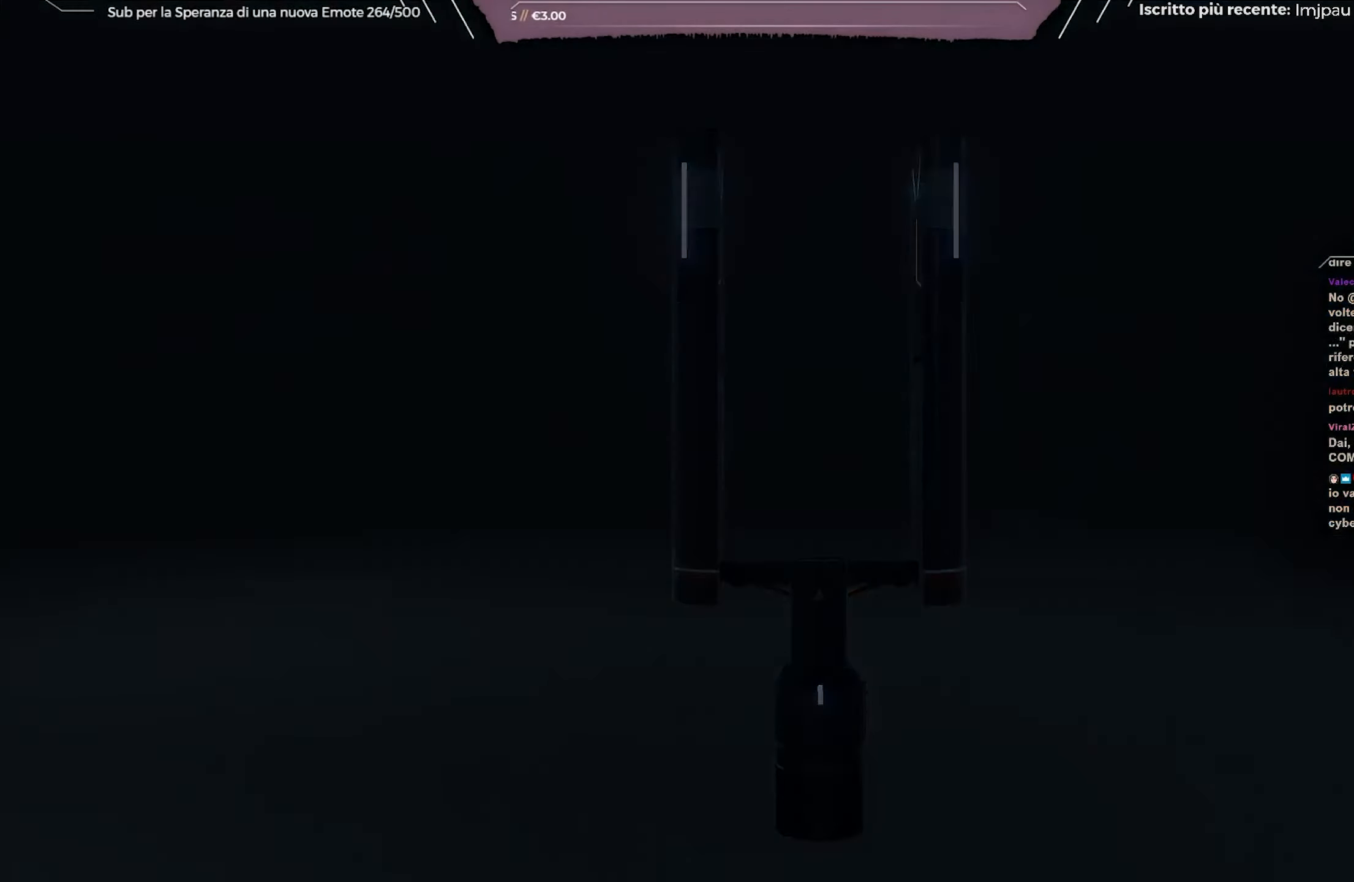
{"buttons": [], "left_stick": "center", "right_stick": "center", "events": []}
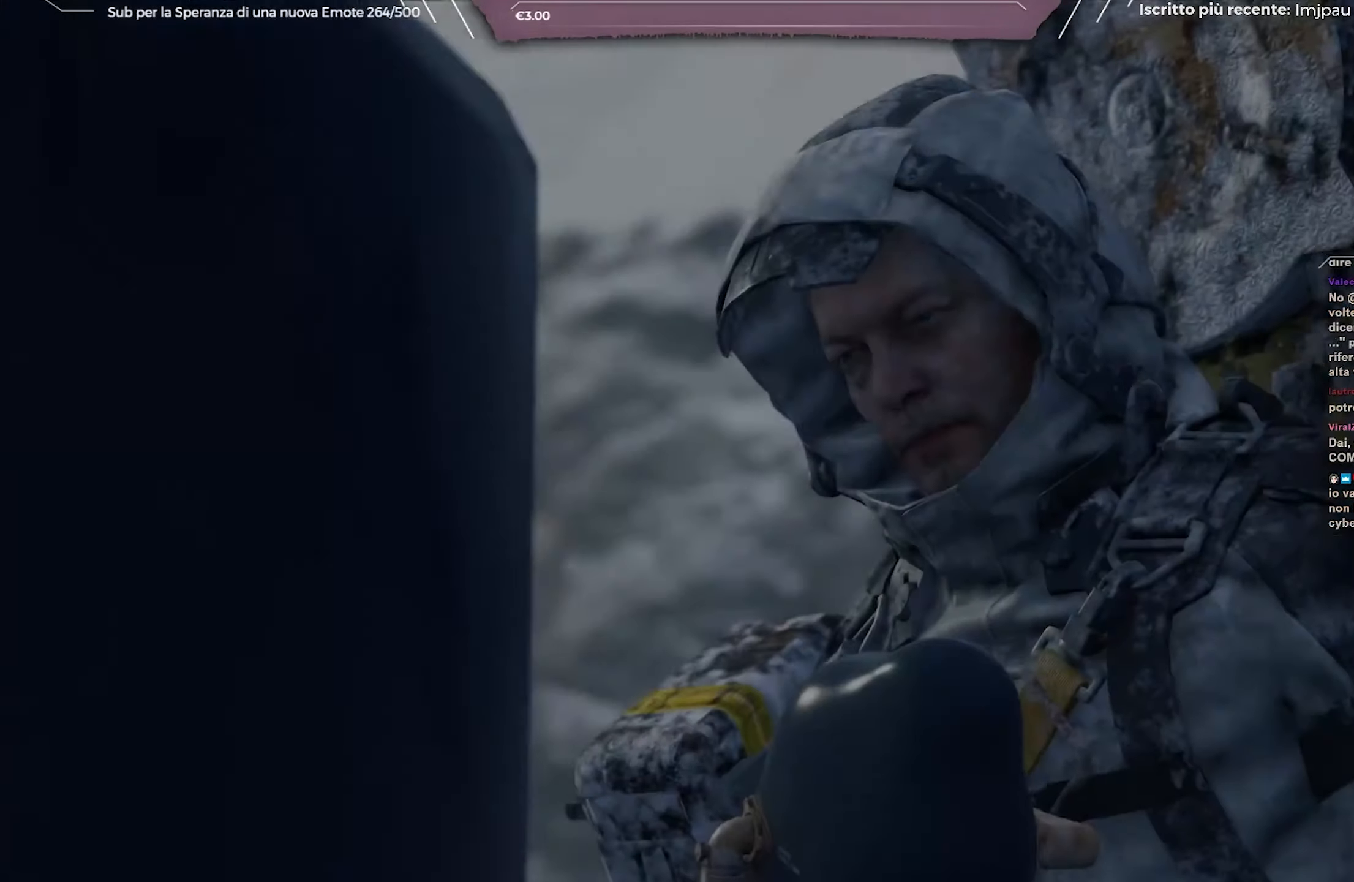
{"buttons": ["B"], "left_stick": "center", "right_stick": "center", "events": [[250, "B", "down"], [367, "B", "up"], [417, "B", "down"]]}
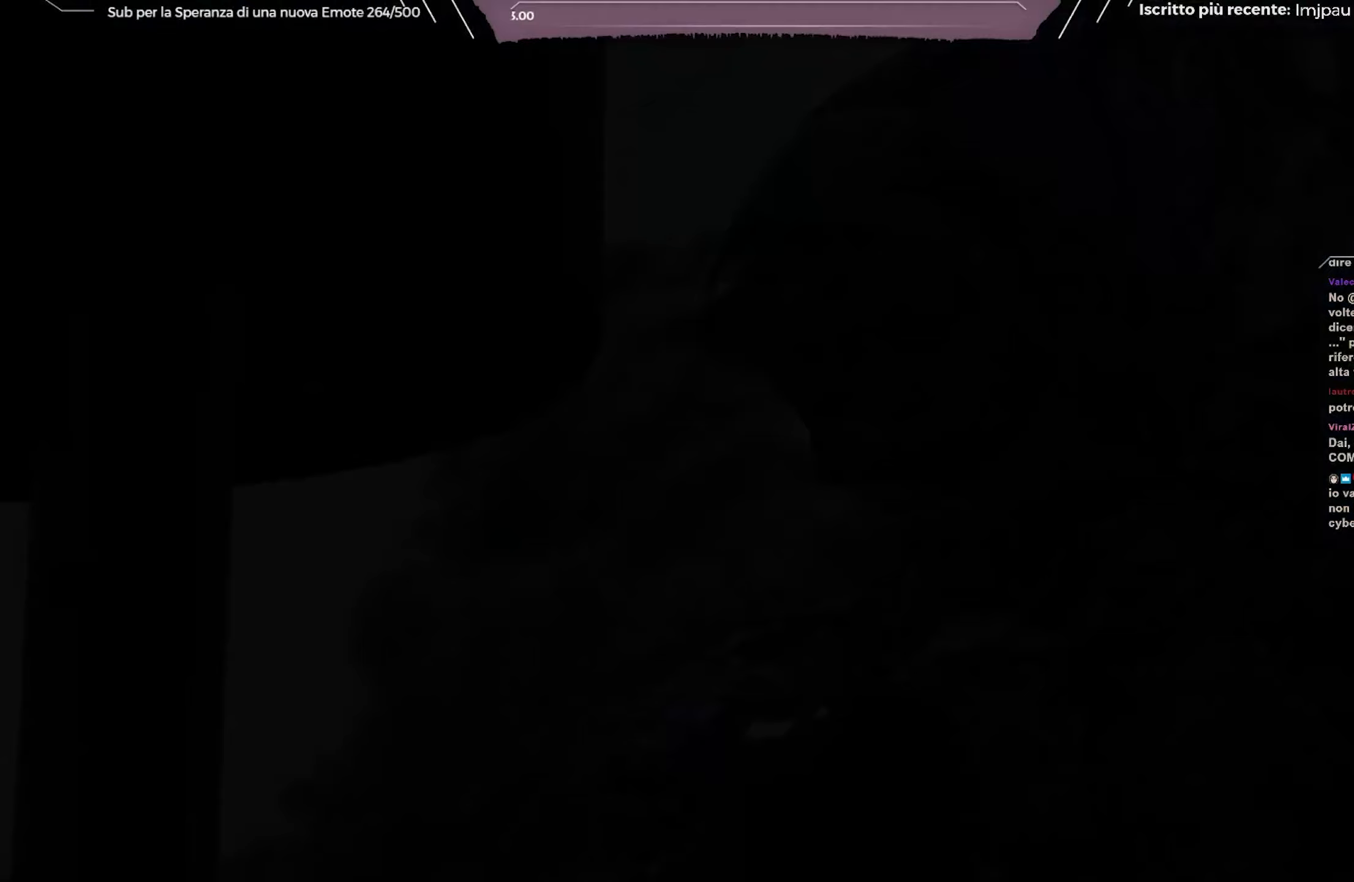
{"buttons": [], "left_stick": "center", "right_stick": "center", "events": [[50, "B", "up"]]}
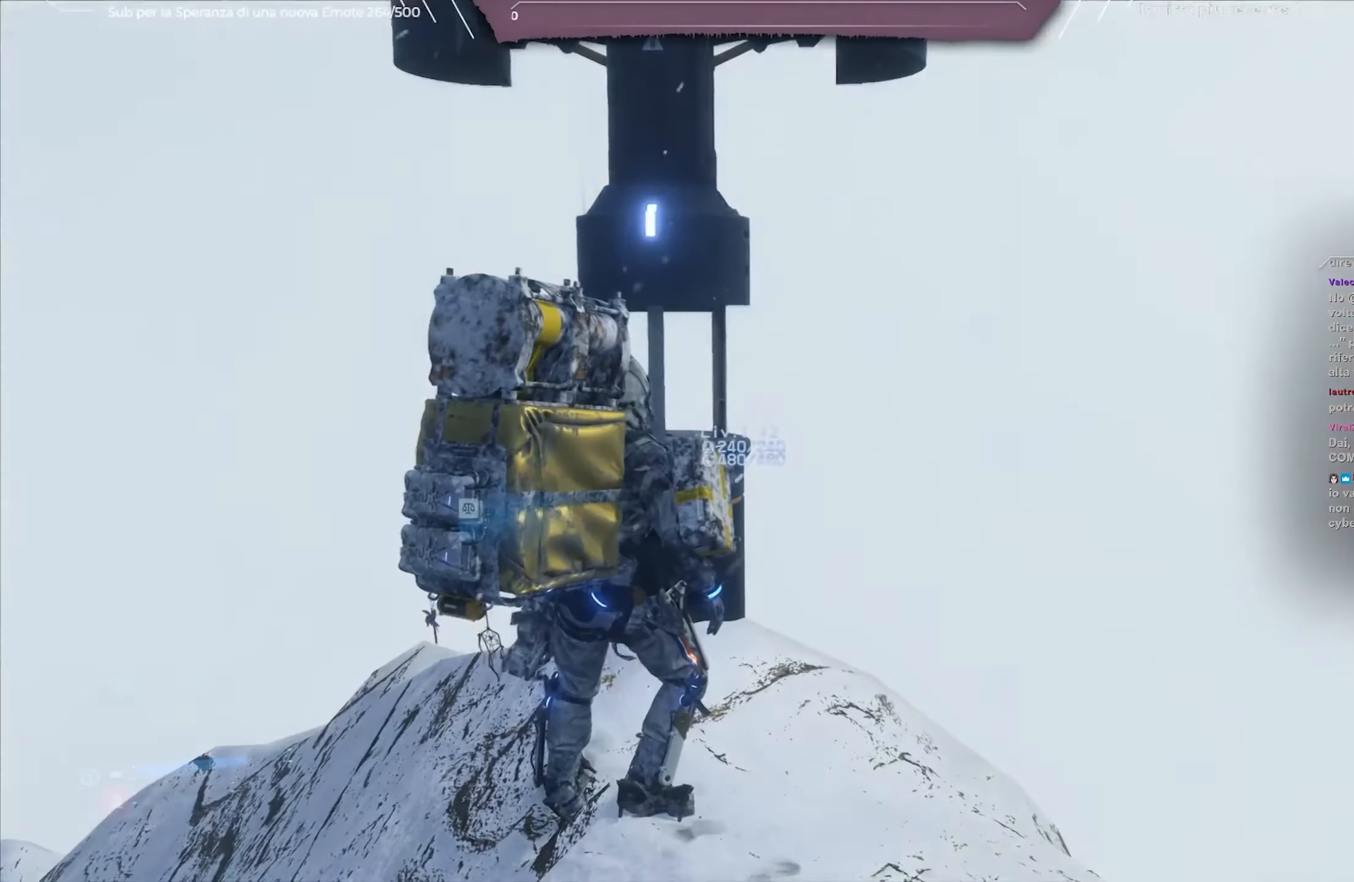
{"buttons": [], "left_stick": "center", "right_stick": "down", "events": [[300, "right_stick", "down"]]}
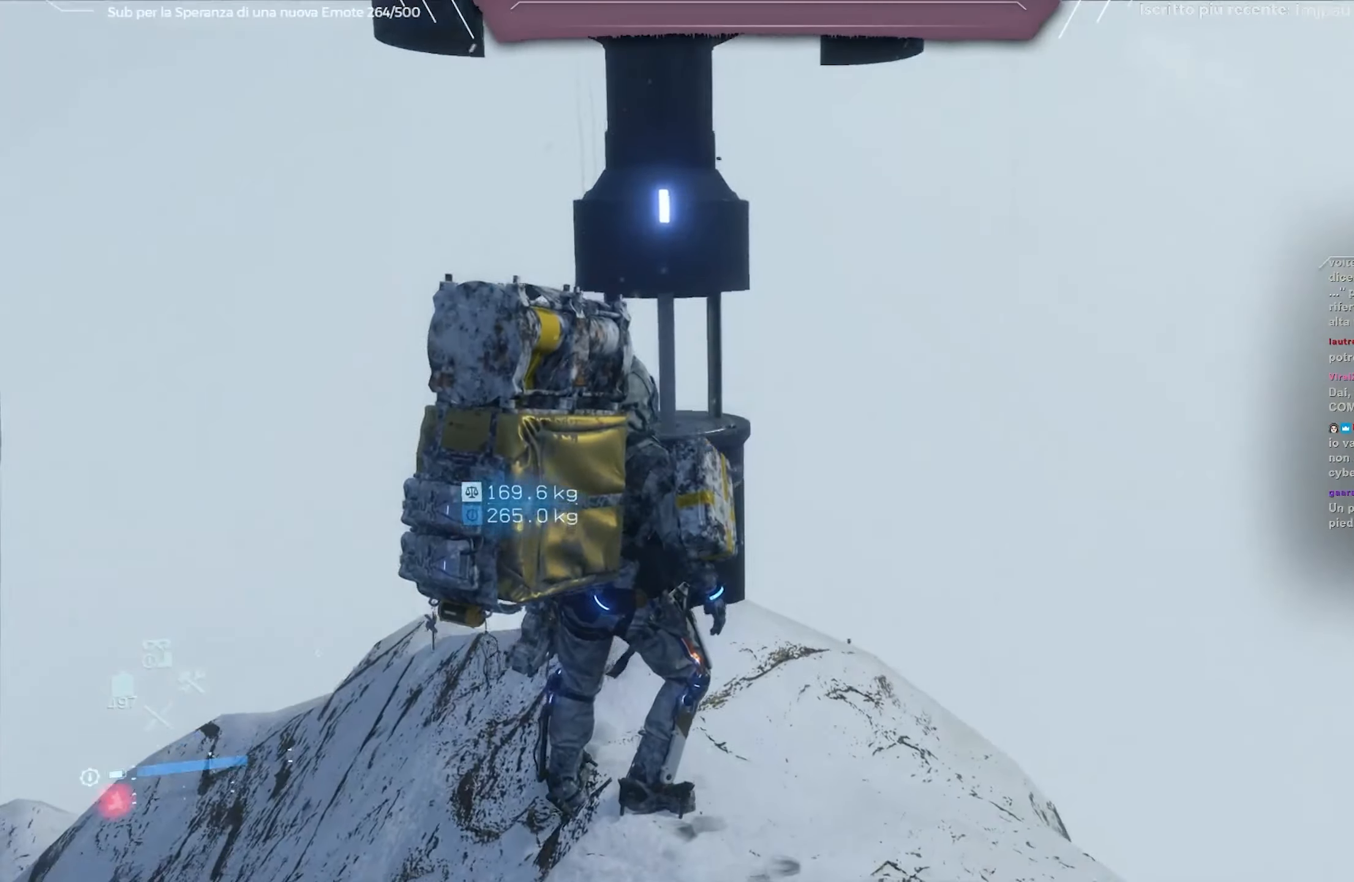
{"buttons": [], "left_stick": "right", "right_stick": "center", "events": [[217, "left_stick", "right"], [450, "right_stick", "center"]]}
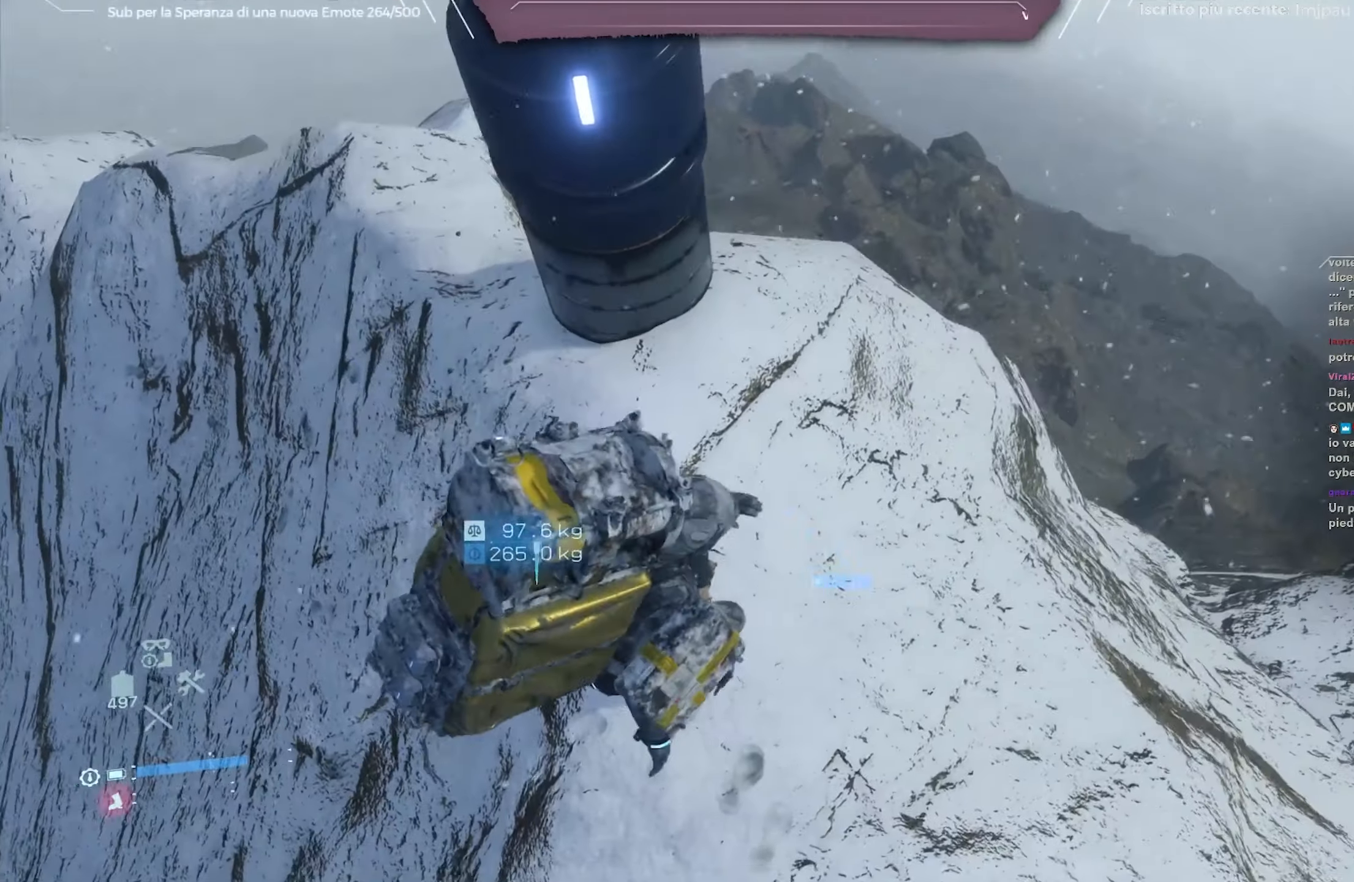
{"buttons": [], "left_stick": "center", "right_stick": "up-left", "events": [[333, "left_stick", "center"], [400, "right_stick", "up-left"]]}
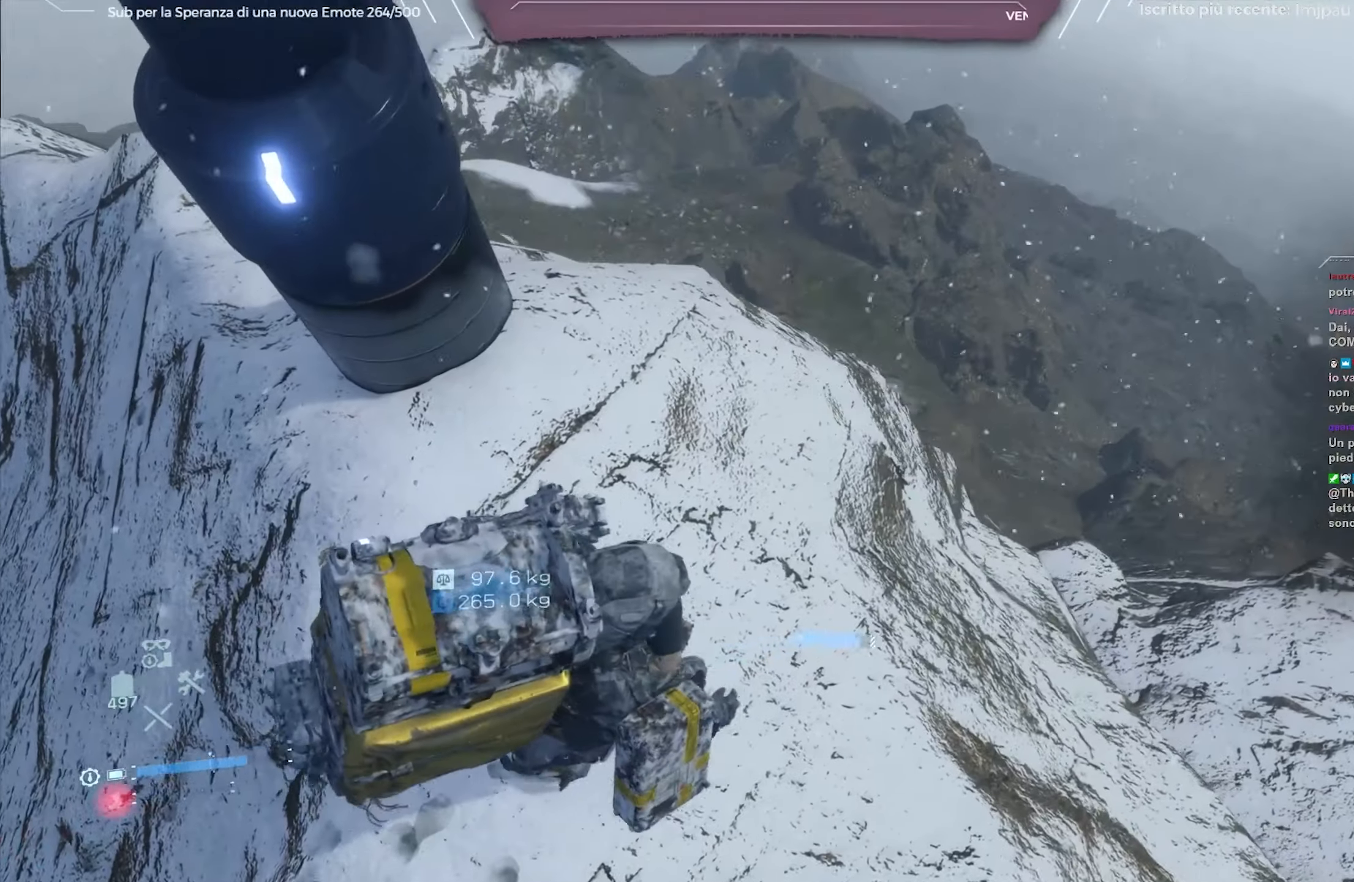
{"buttons": ["L2", "R2"], "left_stick": "right", "right_stick": "left", "events": [[83, "left_stick", "right"], [83, "right_stick", "center"], [250, "R2", "down"], [267, "L2", "down"], [300, "right_stick", "down"], [350, "right_stick", "down-left"], [500, "right_stick", "left"]]}
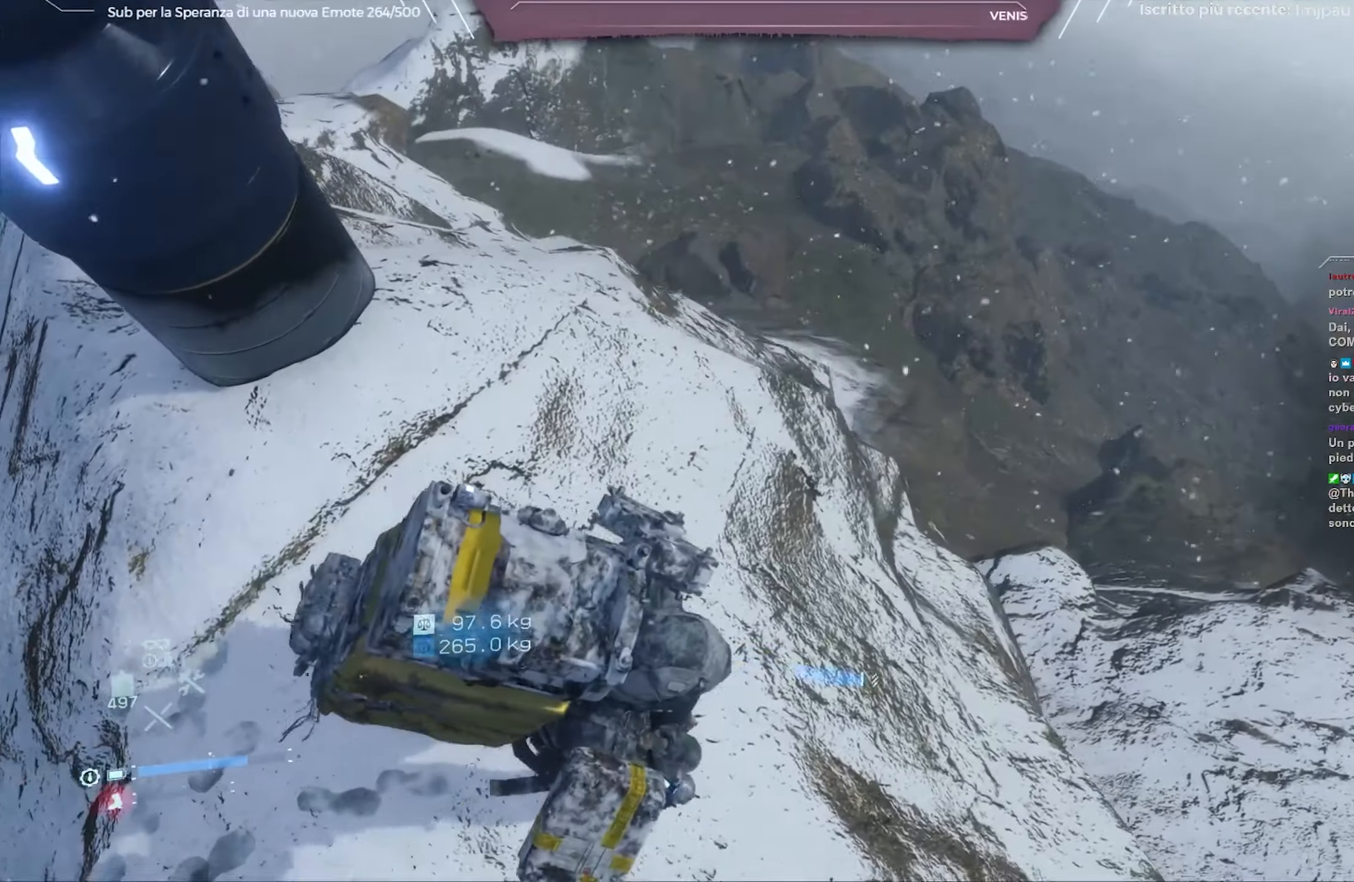
{"buttons": ["L2", "R2"], "left_stick": "right", "right_stick": "center", "events": [[133, "right_stick", "center"]]}
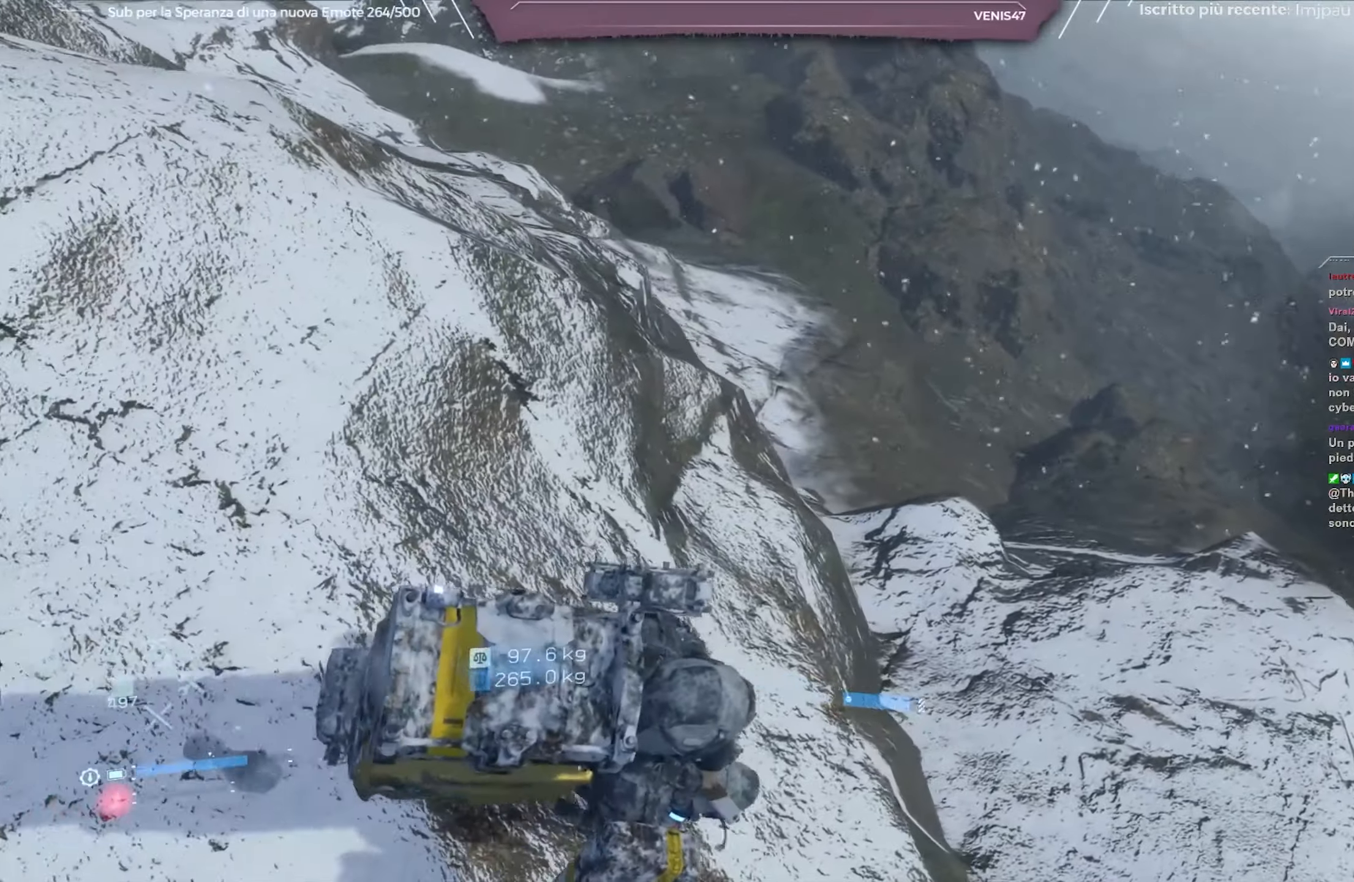
{"buttons": ["L2", "R2"], "left_stick": "up", "right_stick": "center", "events": [[100, "right_stick", "up-left"], [117, "left_stick", "up-right"], [250, "left_stick", "up"], [500, "right_stick", "center"]]}
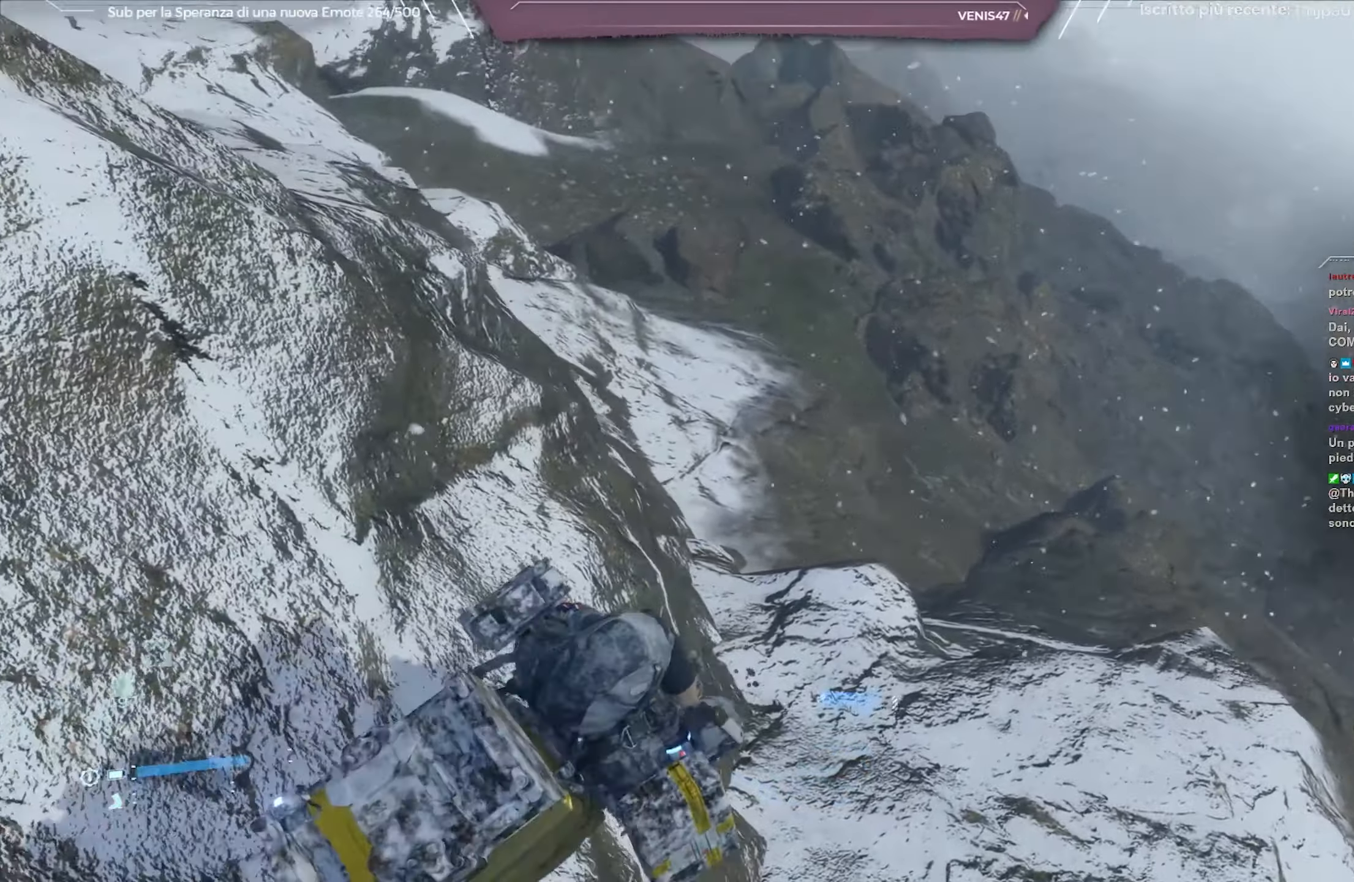
{"buttons": ["L2", "R2"], "left_stick": "up-left", "right_stick": "up-left", "events": [[183, "right_stick", "up-left"], [383, "right_stick", "center"], [433, "right_stick", "up-left"], [500, "left_stick", "up-left"]]}
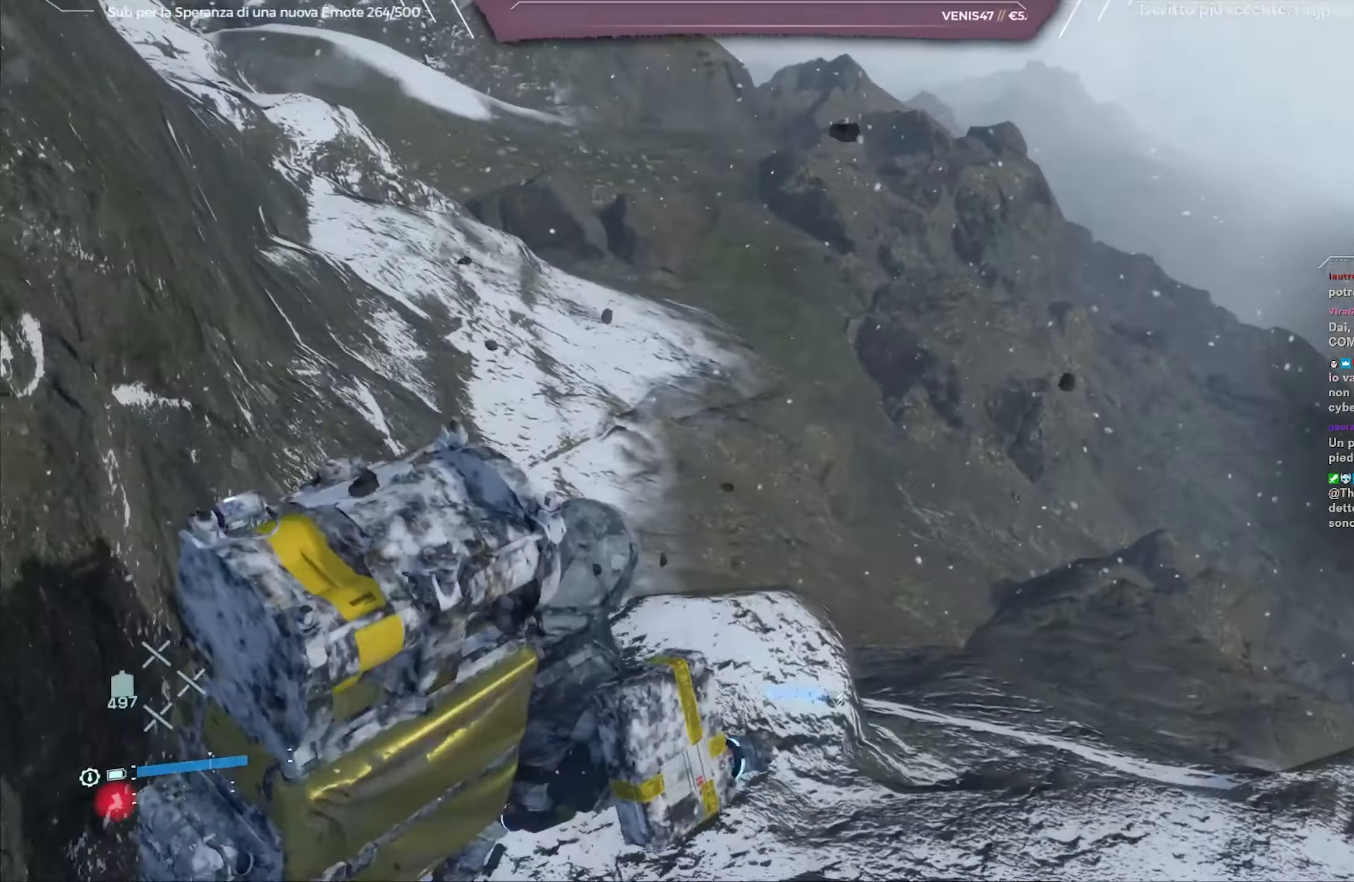
{"buttons": ["L2", "R2"], "left_stick": "up-left", "right_stick": "up-left", "events": []}
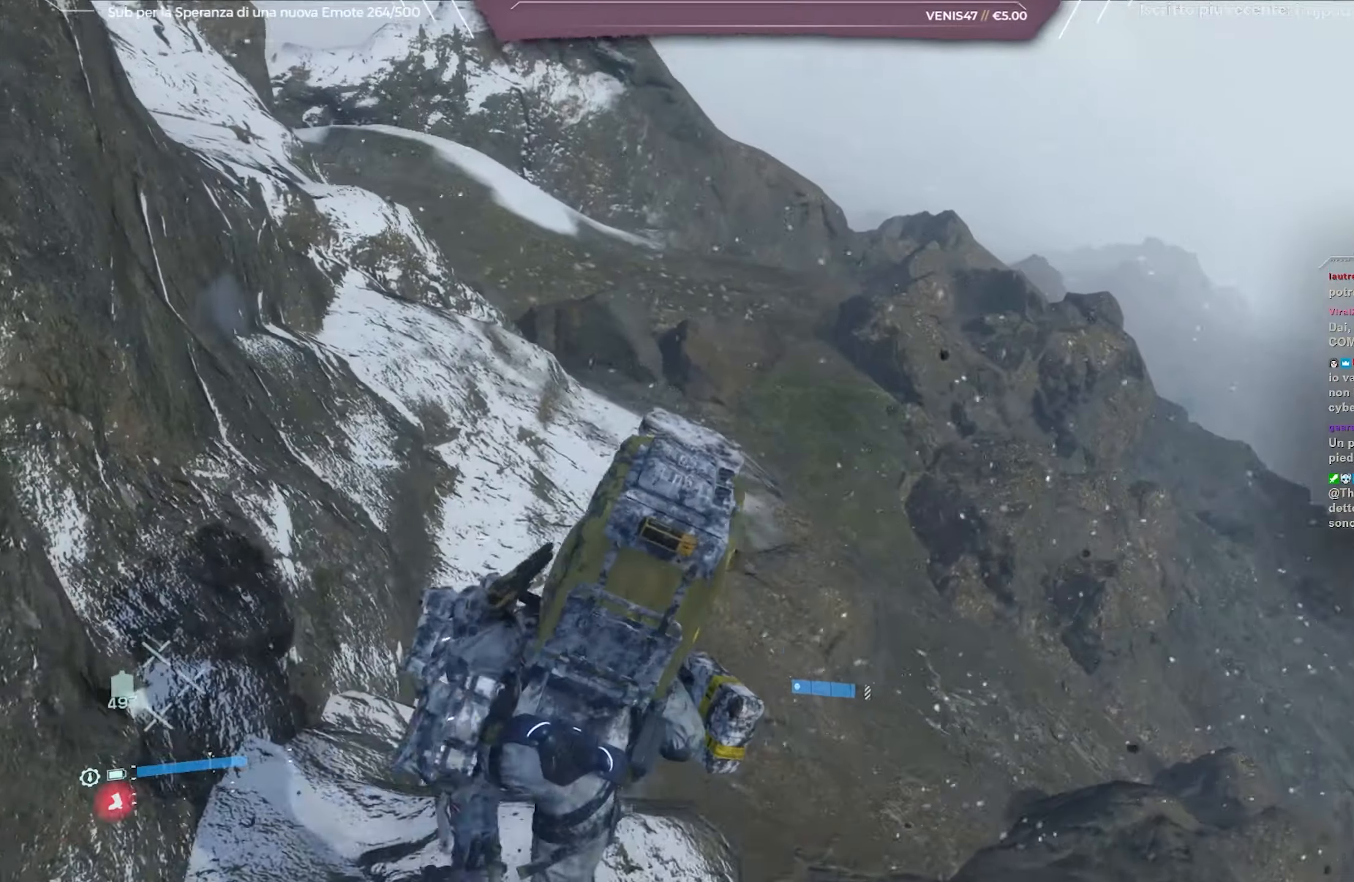
{"buttons": ["L2", "R2"], "left_stick": "up", "right_stick": "center", "events": [[150, "right_stick", "center"], [350, "right_stick", "up-left"], [500, "left_stick", "up"], [500, "right_stick", "center"]]}
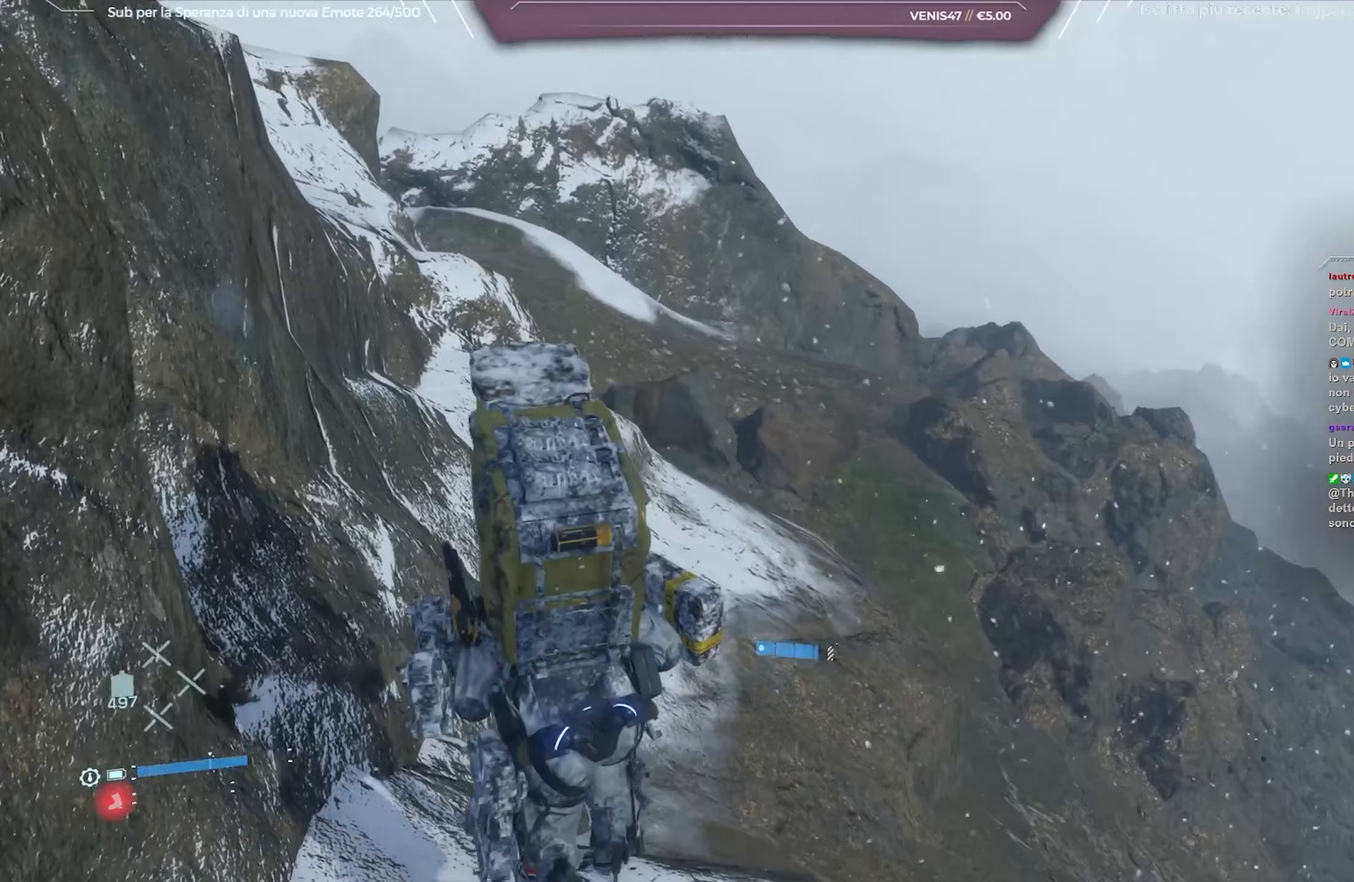
{"buttons": ["L2", "R2"], "left_stick": "up", "right_stick": "center", "events": []}
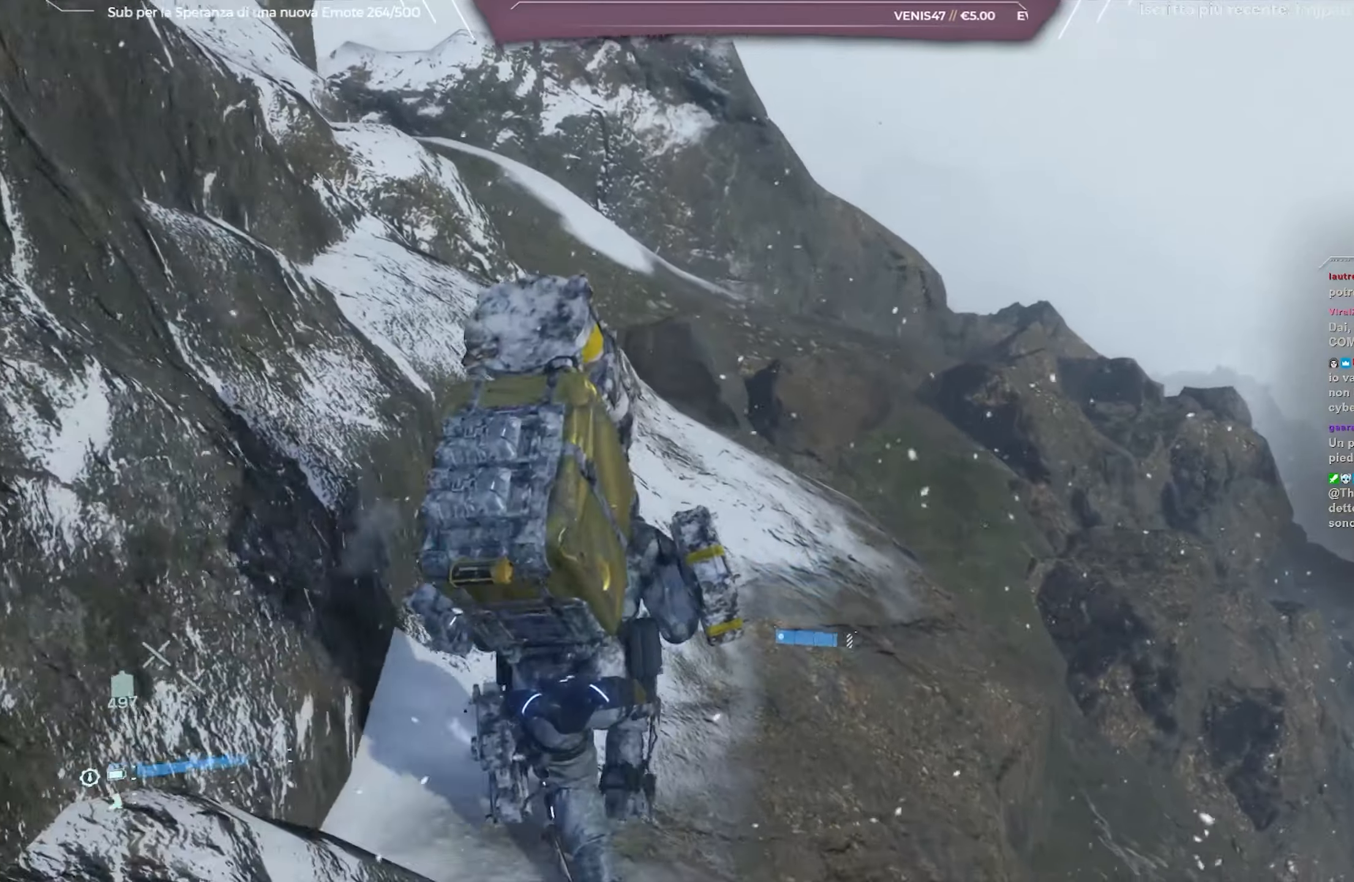
{"buttons": ["L2", "R2"], "left_stick": "up", "right_stick": "right", "events": [[133, "right_stick", "up-left"], [300, "right_stick", "center"], [433, "right_stick", "right"]]}
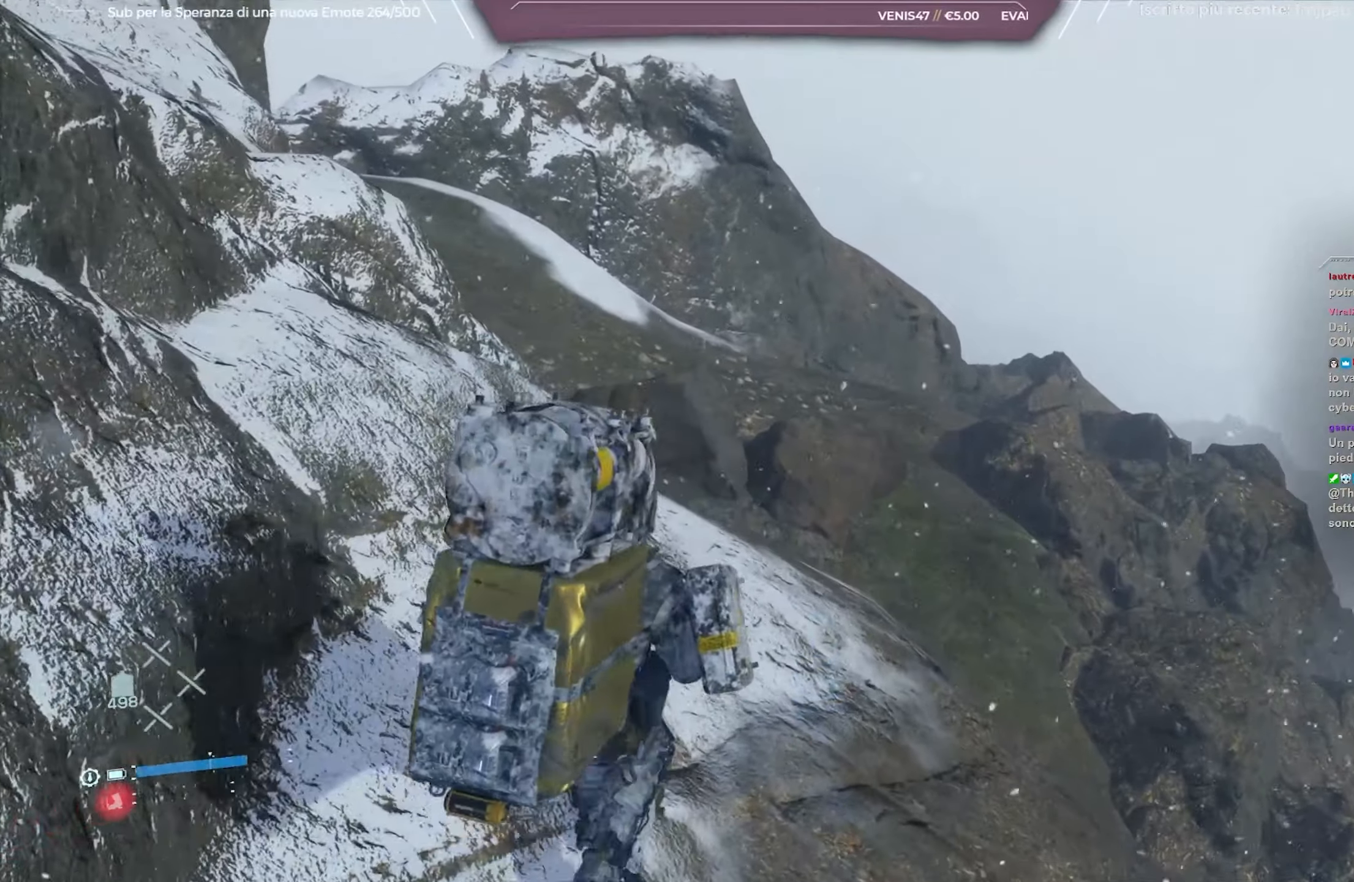
{"buttons": [], "left_stick": "up", "right_stick": "center", "events": [[50, "L2", "up"], [50, "R2", "up"], [83, "right_stick", "center"]]}
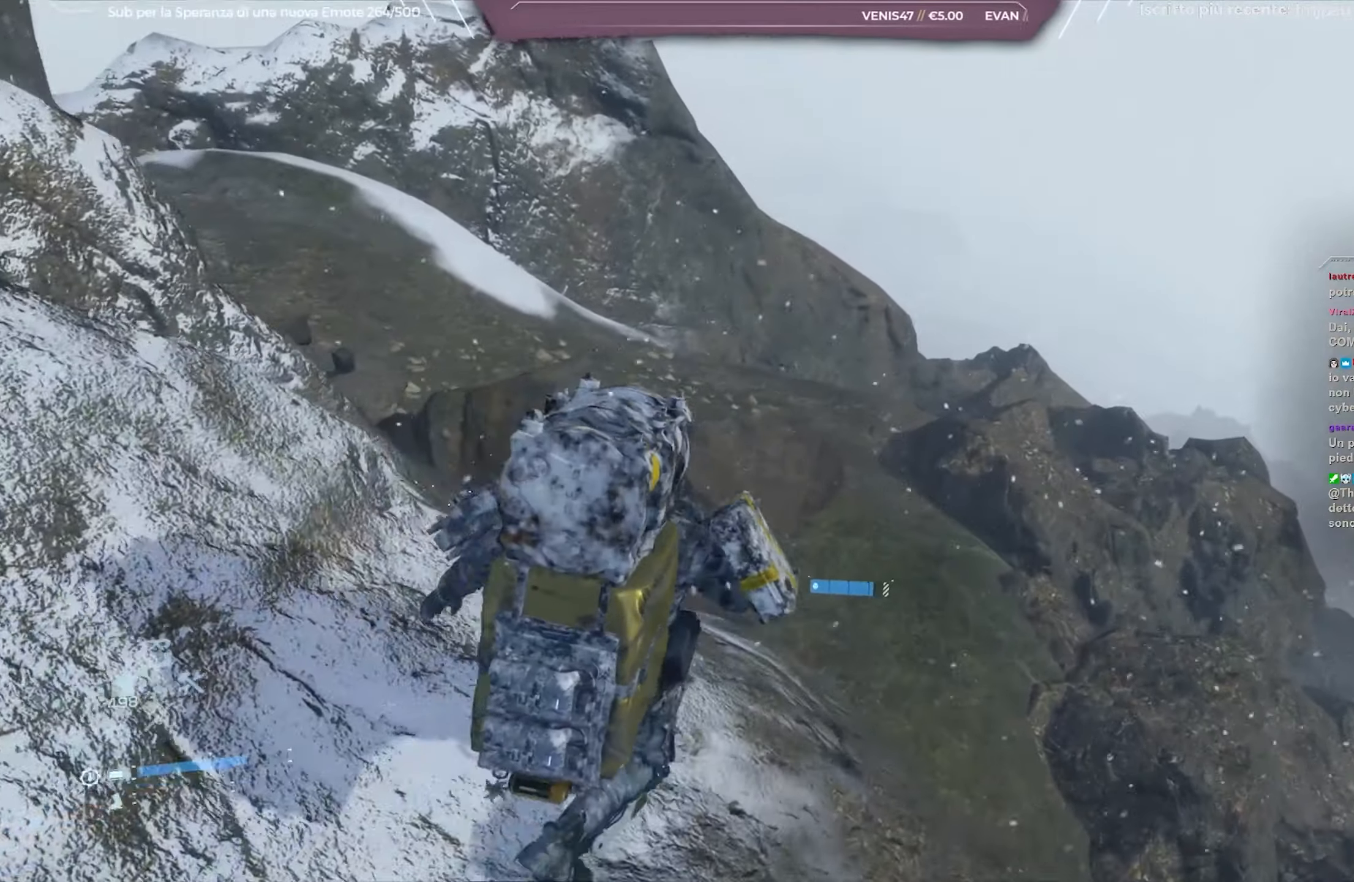
{"buttons": ["L2", "R2"], "left_stick": "up", "right_stick": "center", "events": [[217, "L2", "down"], [233, "R2", "down"], [283, "right_stick", "up-left"], [483, "right_stick", "center"]]}
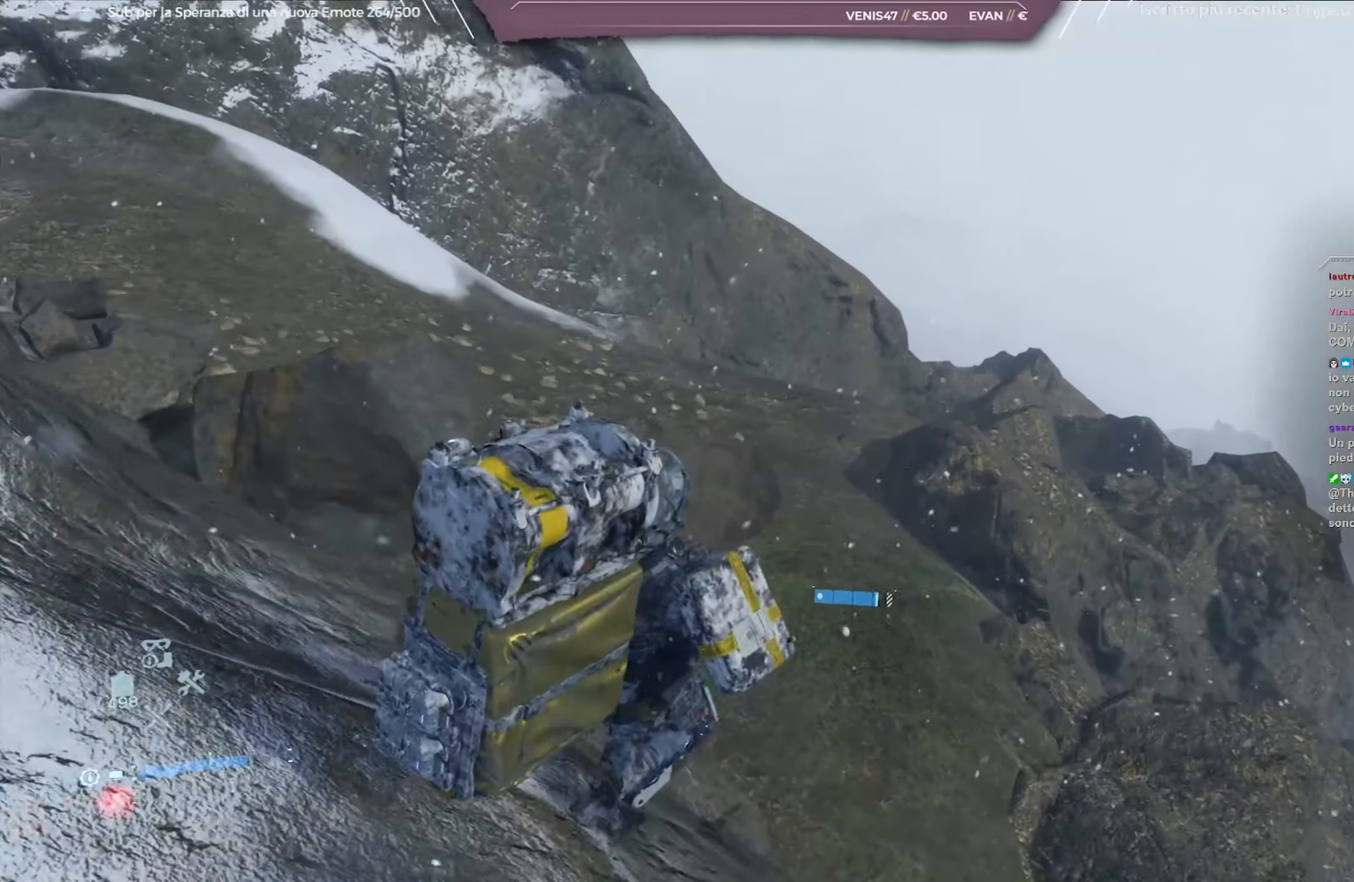
{"buttons": [], "left_stick": "up", "right_stick": "center", "events": [[167, "right_stick", "up-left"], [350, "right_stick", "center"], [367, "R2", "up"], [383, "L2", "up"]]}
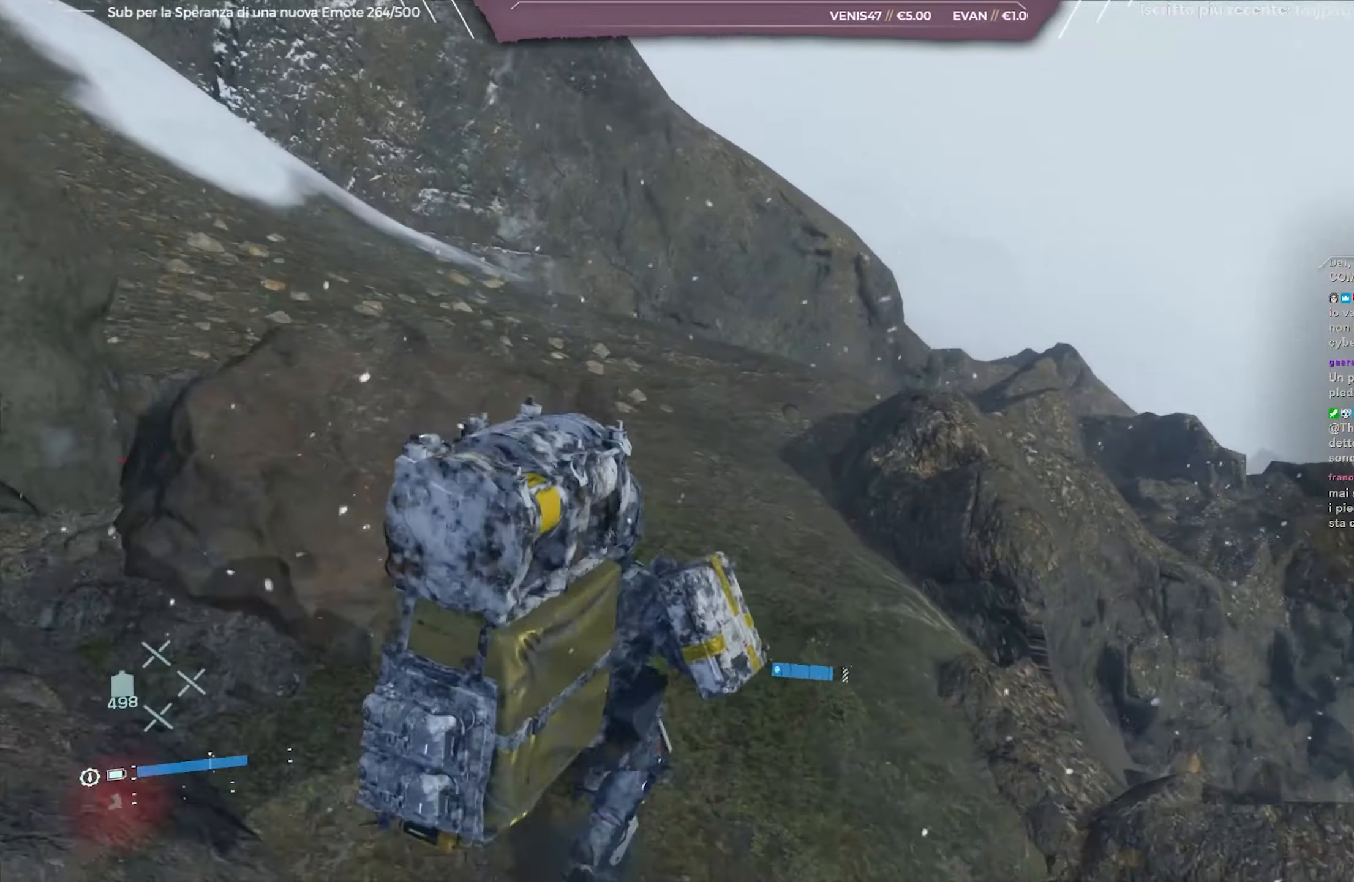
{"buttons": ["L2", "R2"], "left_stick": "up", "right_stick": "center", "events": [[33, "L2", "down"], [50, "R2", "down"]]}
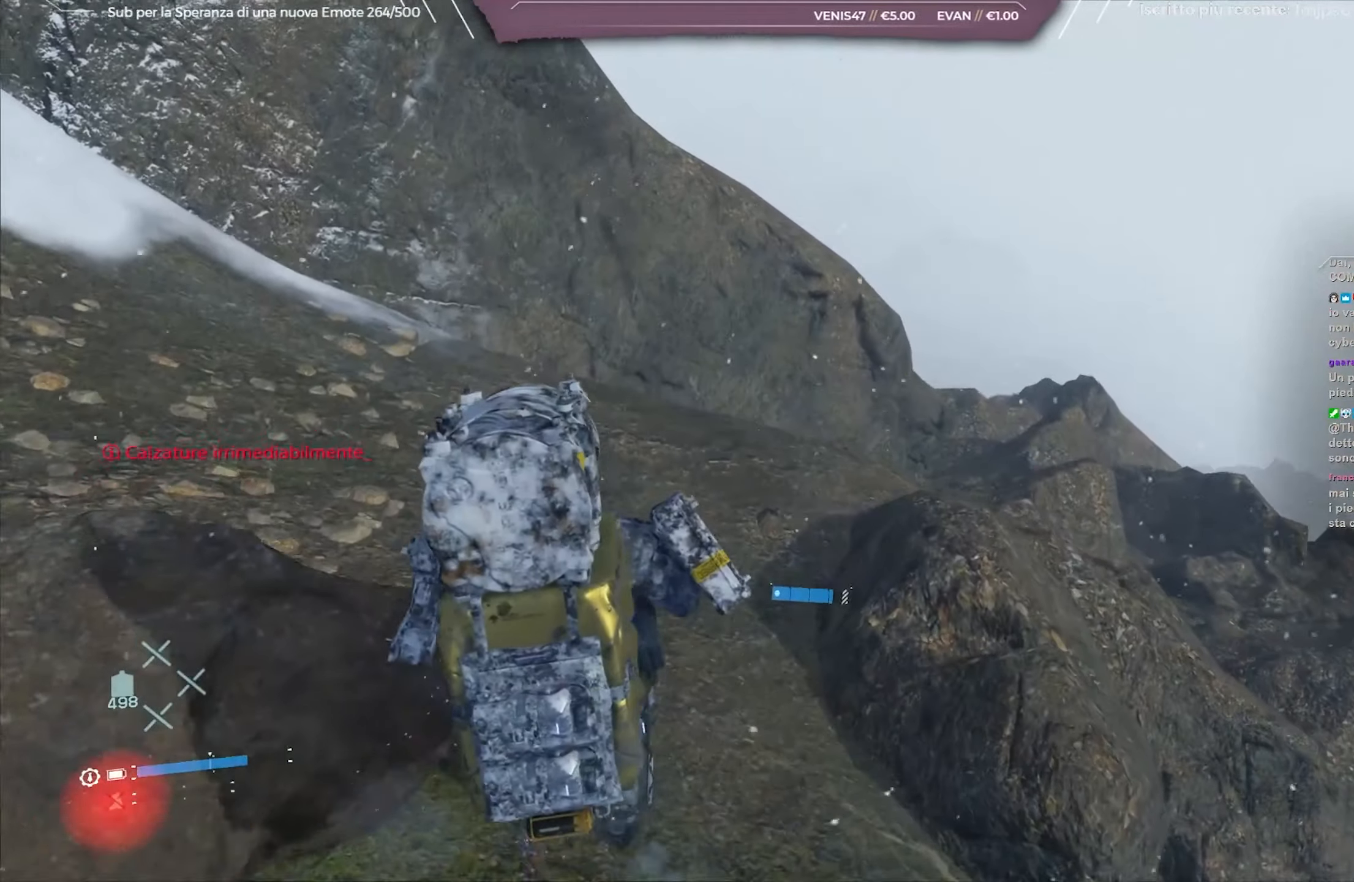
{"buttons": [], "left_stick": "up", "right_stick": "center", "events": [[33, "right_stick", "down"], [217, "right_stick", "center"], [267, "R2", "up"], [300, "L2", "up"]]}
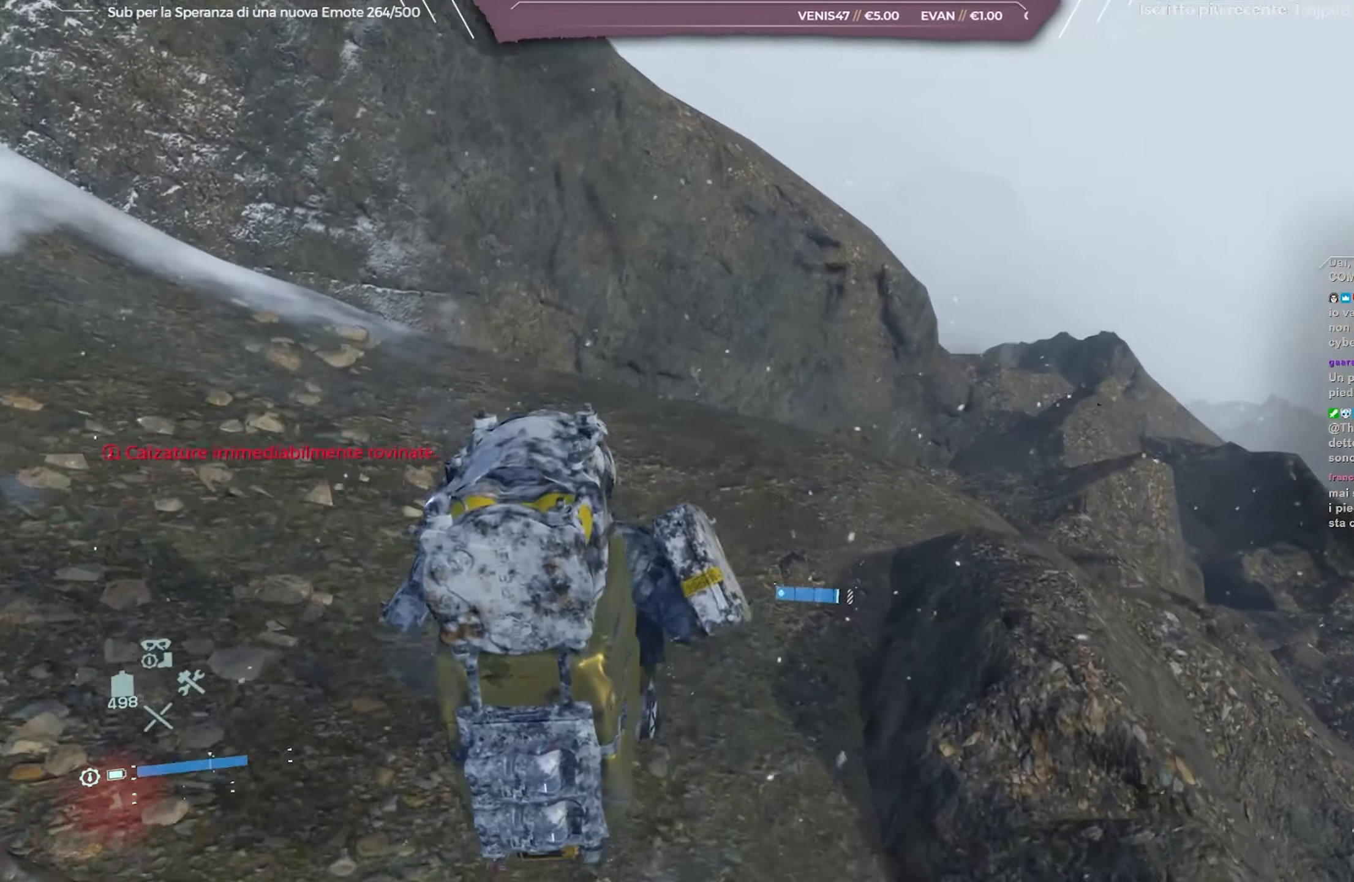
{"buttons": ["L2", "R2"], "left_stick": "up", "right_stick": "center", "events": [[200, "L2", "down"], [200, "R2", "down"]]}
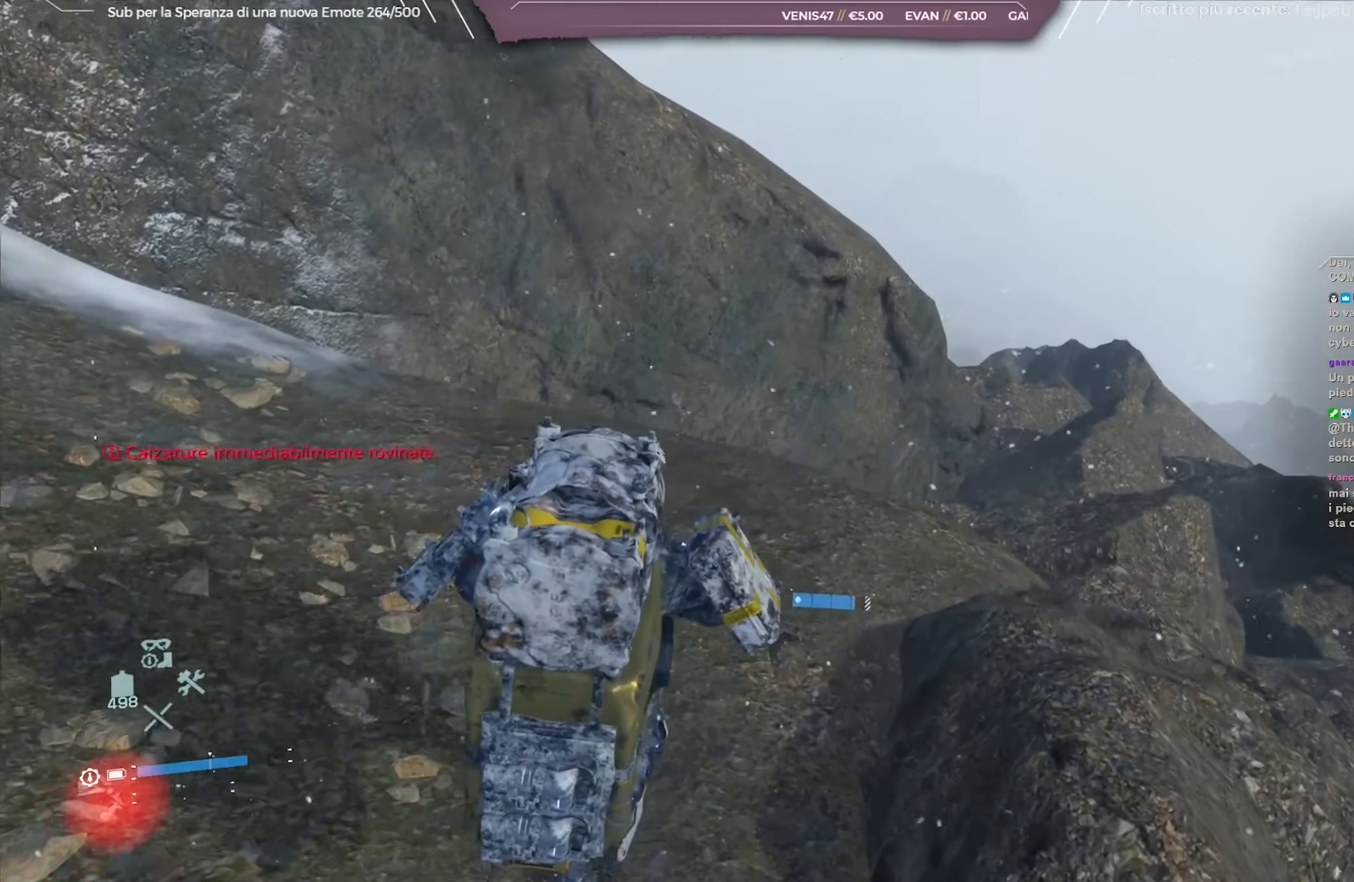
{"buttons": ["L2", "R2"], "left_stick": "up", "right_stick": "center", "events": [[300, "right_stick", "right"], [450, "right_stick", "center"]]}
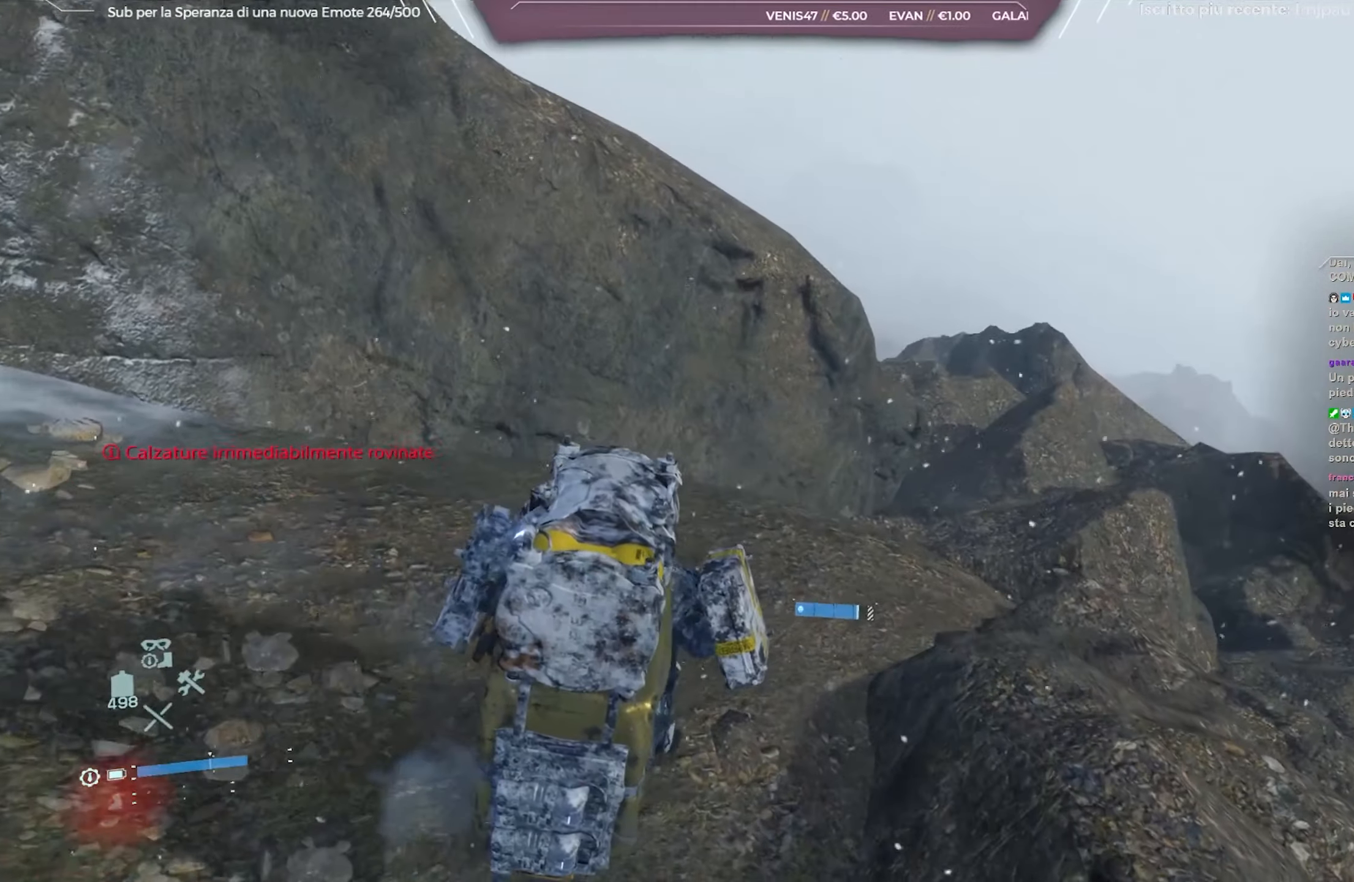
{"buttons": ["L2", "R2"], "left_stick": "up", "right_stick": "left", "events": [[483, "right_stick", "left"]]}
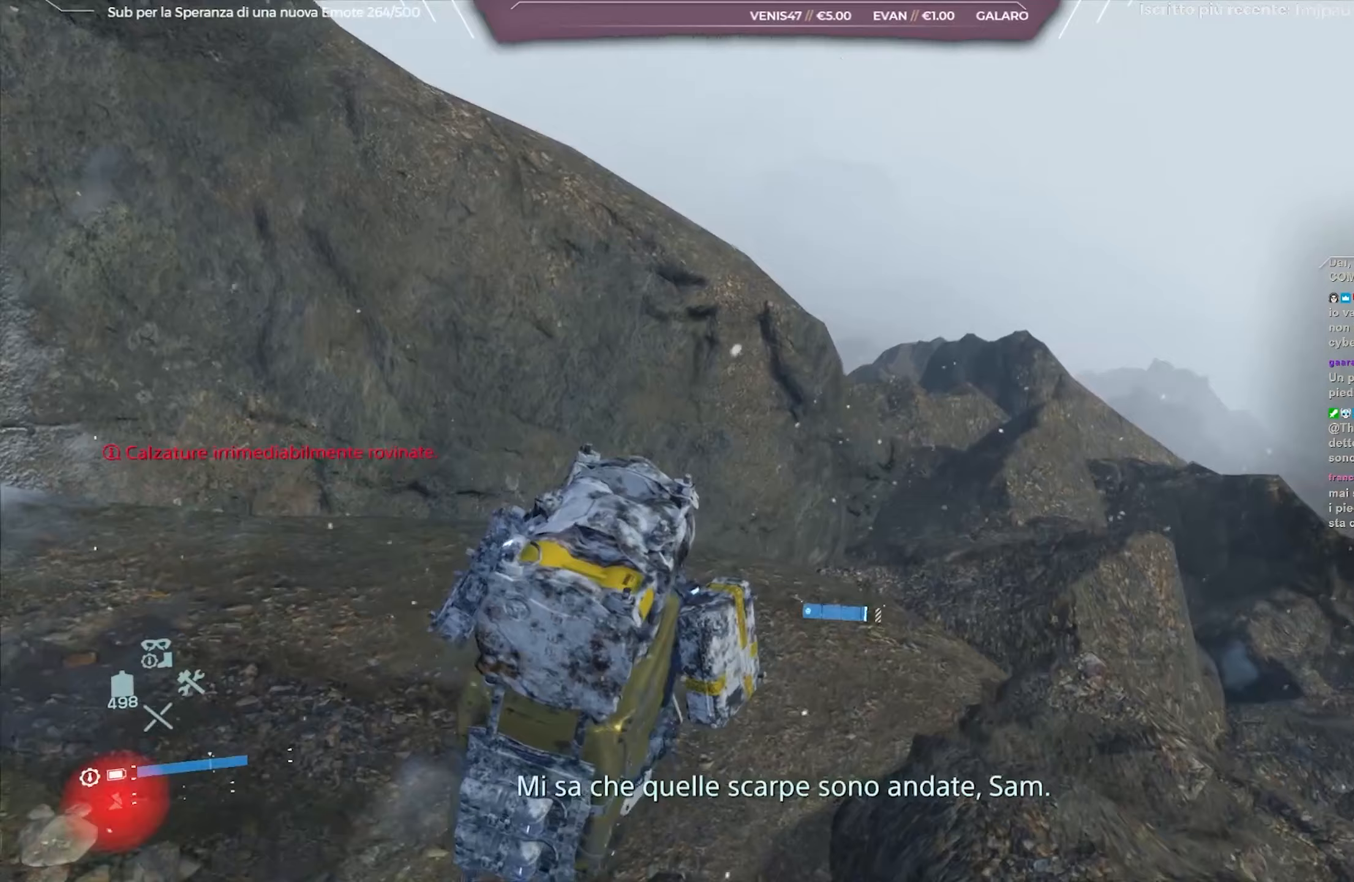
{"buttons": ["L2", "R2"], "left_stick": "up", "right_stick": "center", "events": [[150, "right_stick", "center"]]}
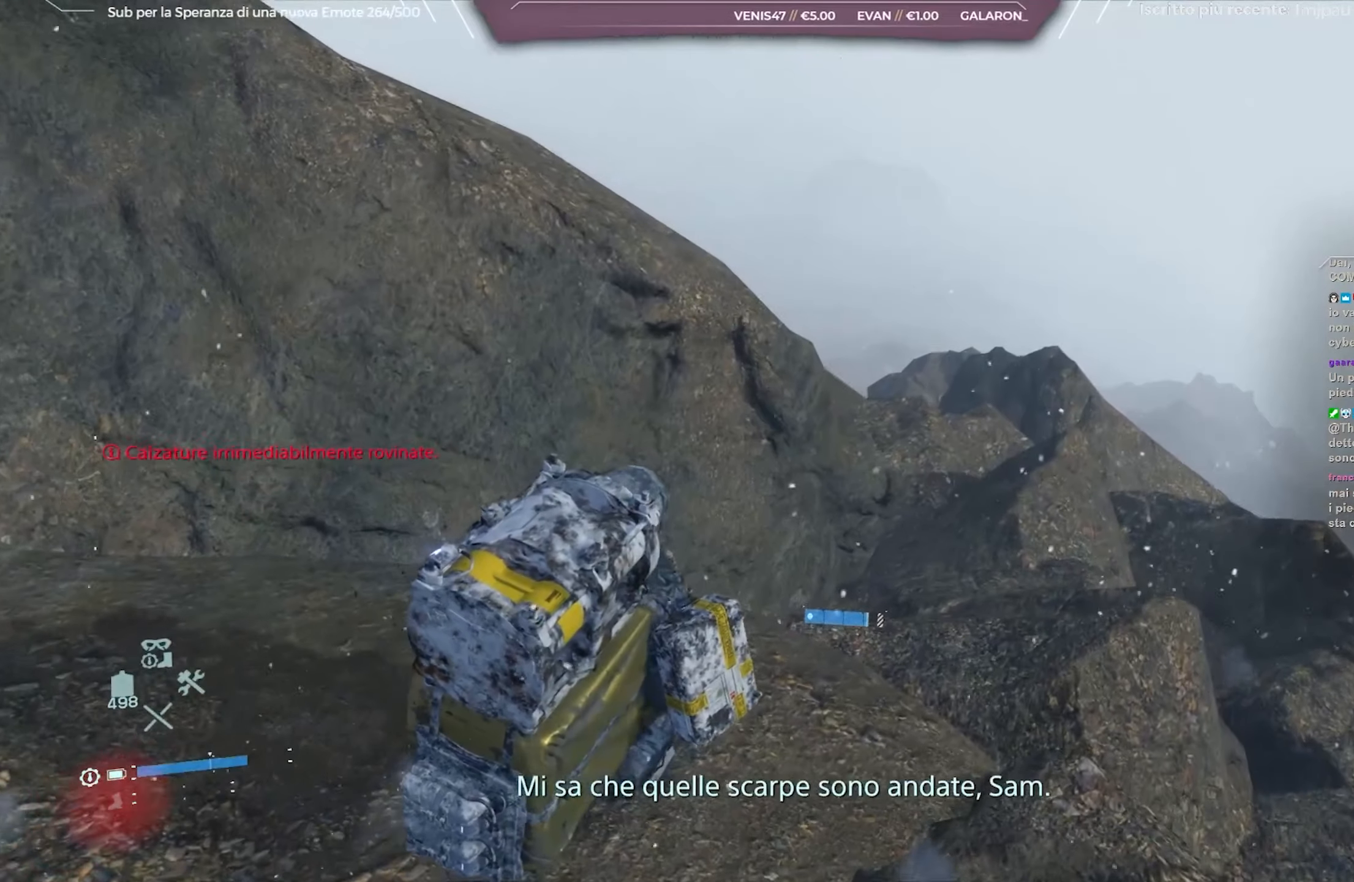
{"buttons": ["L2", "R2"], "left_stick": "up-right", "right_stick": "center", "events": [[500, "left_stick", "up-right"]]}
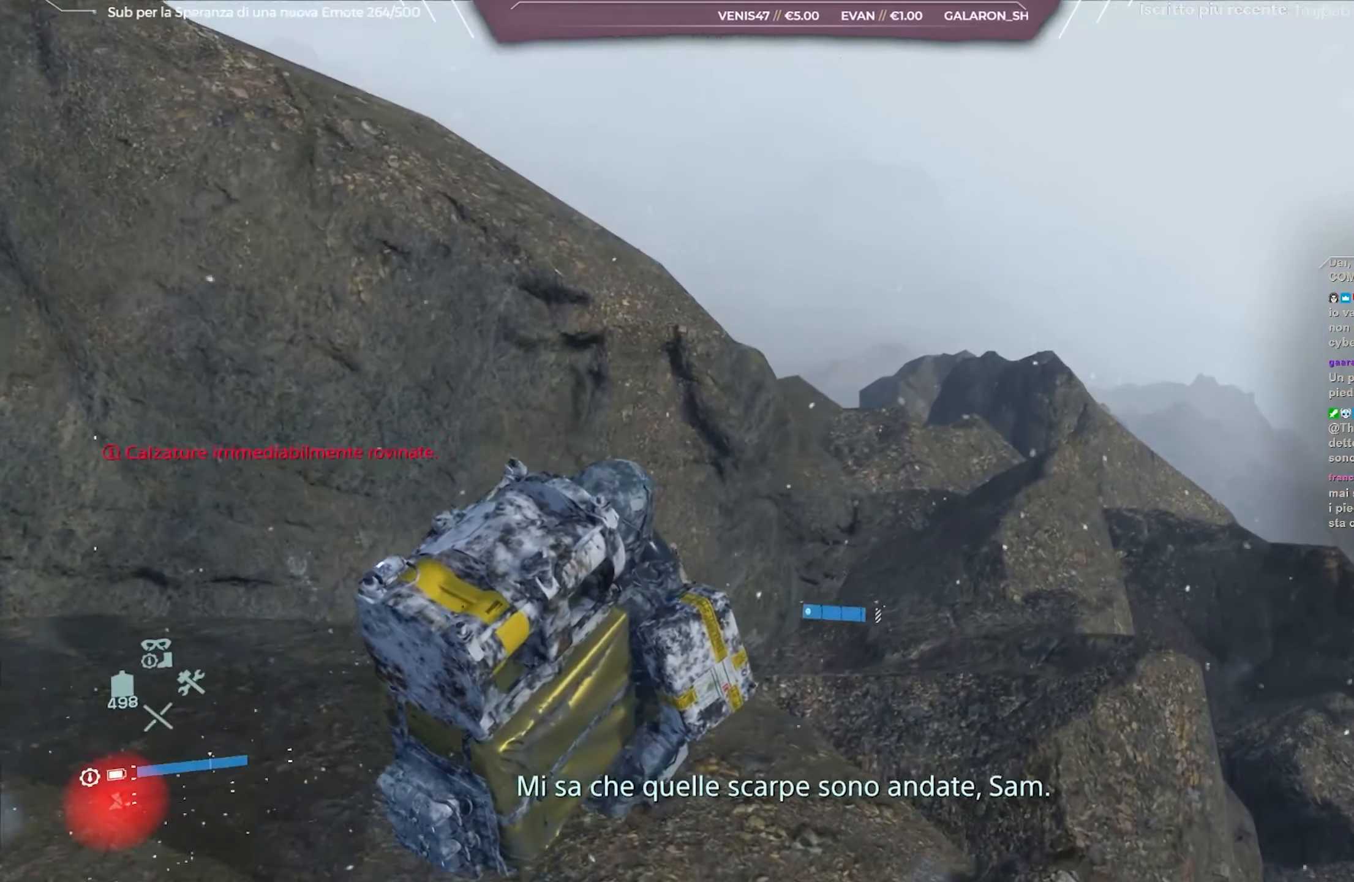
{"buttons": ["L2", "R2"], "left_stick": "up-right", "right_stick": "left", "events": [[450, "right_stick", "left"]]}
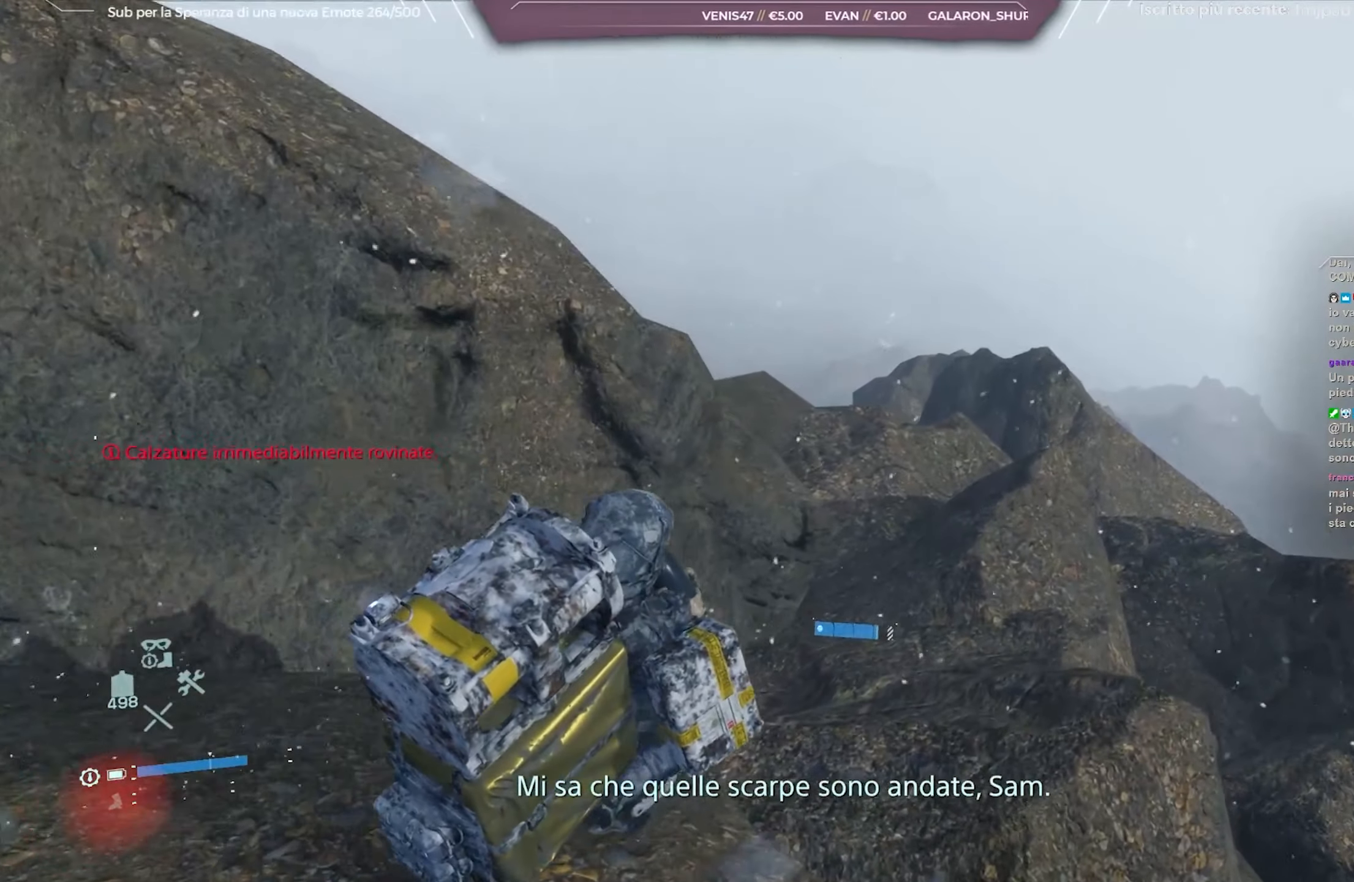
{"buttons": ["L2", "R2"], "left_stick": "up-right", "right_stick": "left", "events": []}
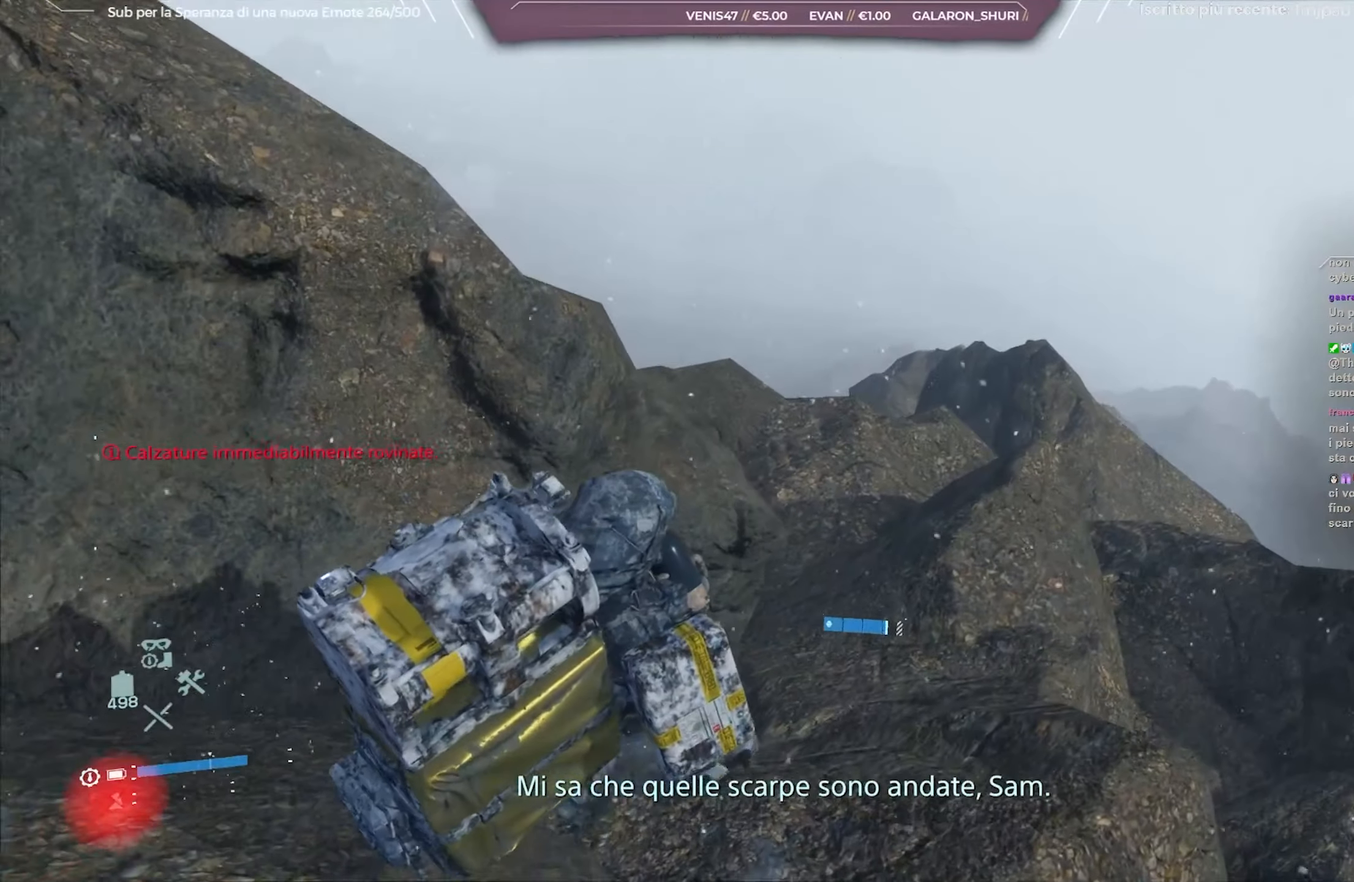
{"buttons": ["L2", "R2"], "left_stick": "up", "right_stick": "left", "events": [[450, "left_stick", "up"]]}
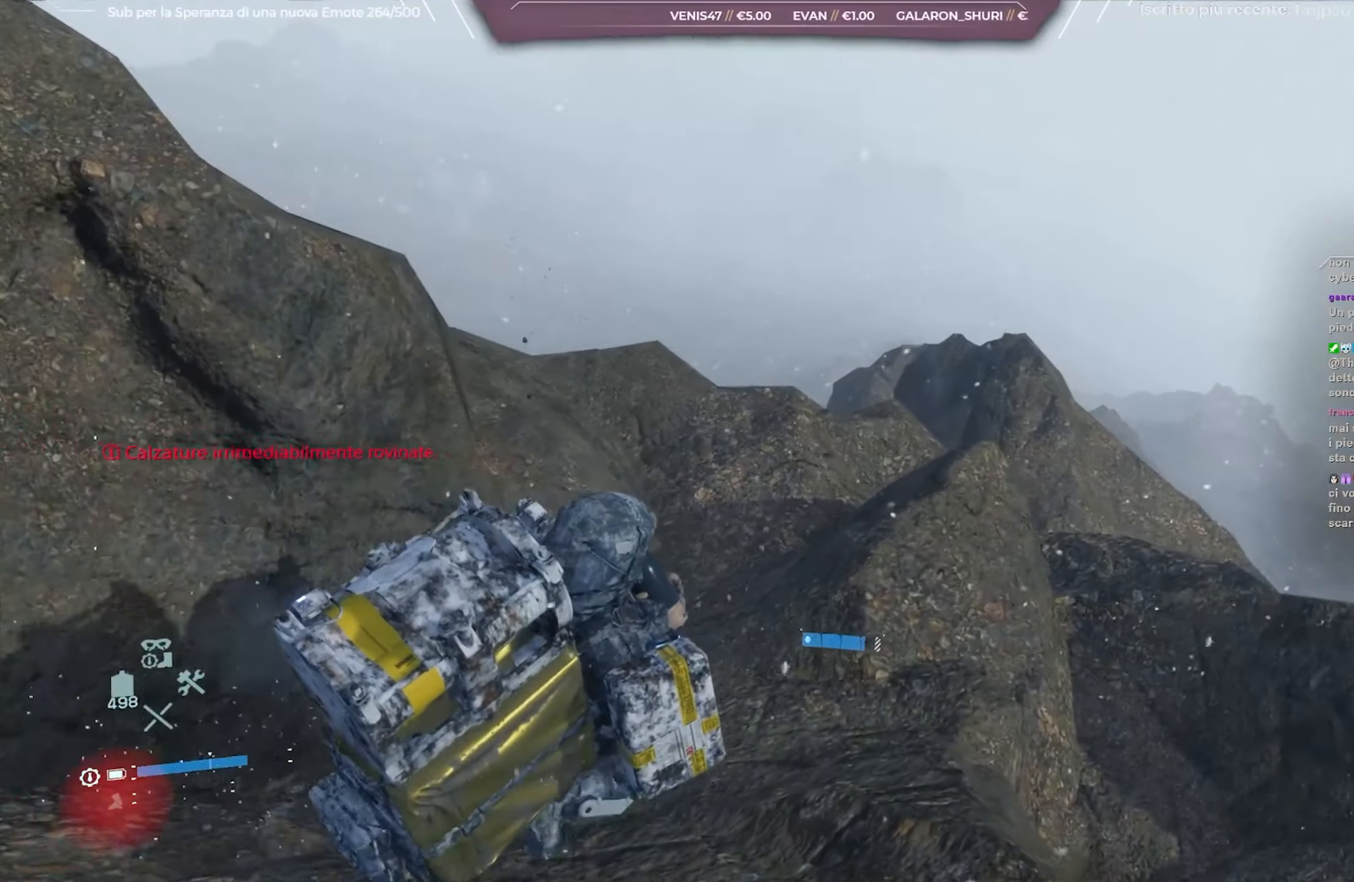
{"buttons": ["L2", "R2"], "left_stick": "up-left", "right_stick": "down-left", "events": [[433, "right_stick", "down-left"], [467, "left_stick", "up-left"]]}
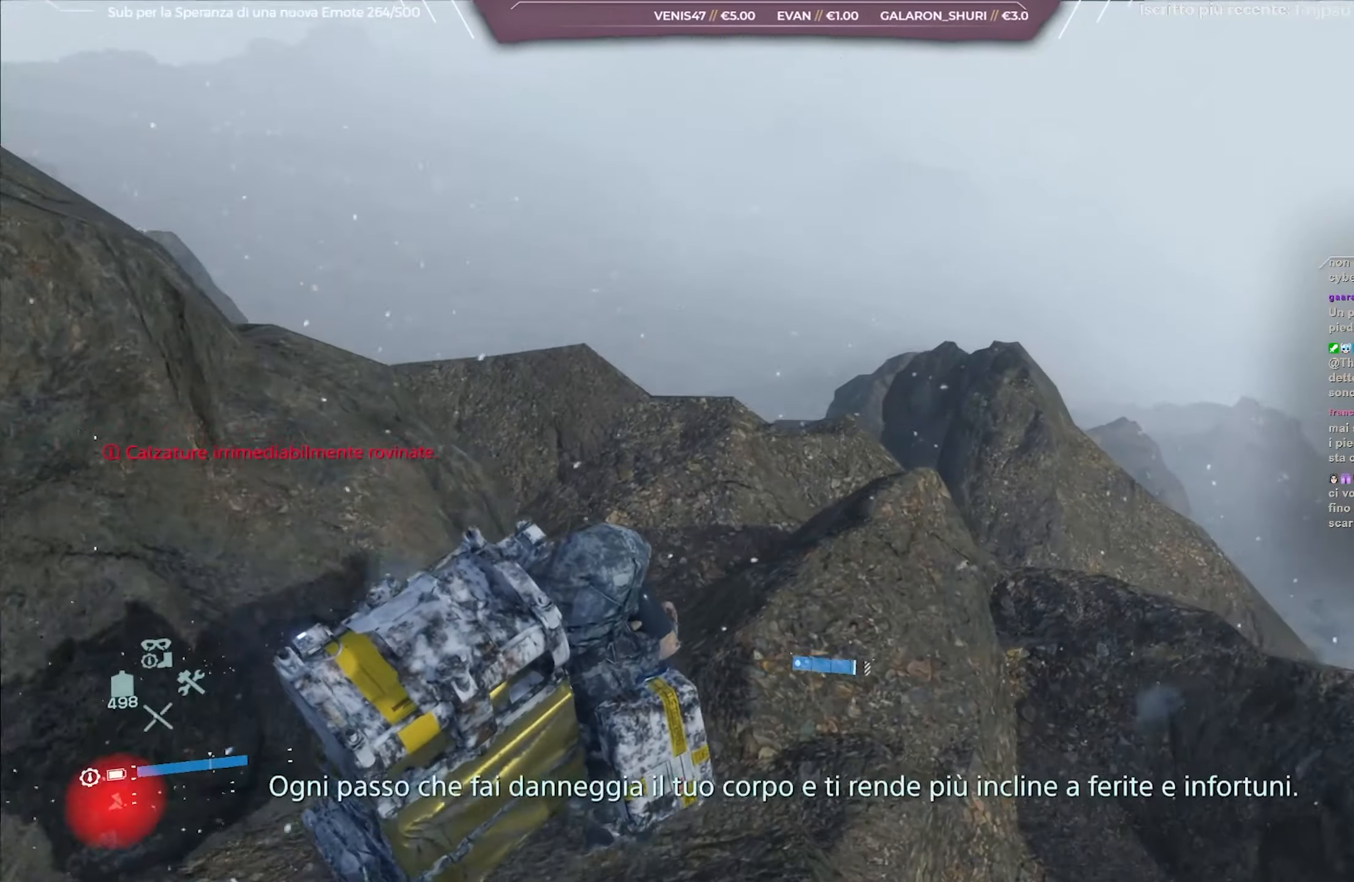
{"buttons": ["L2", "R2"], "left_stick": "up-left", "right_stick": "center", "events": [[417, "right_stick", "center"]]}